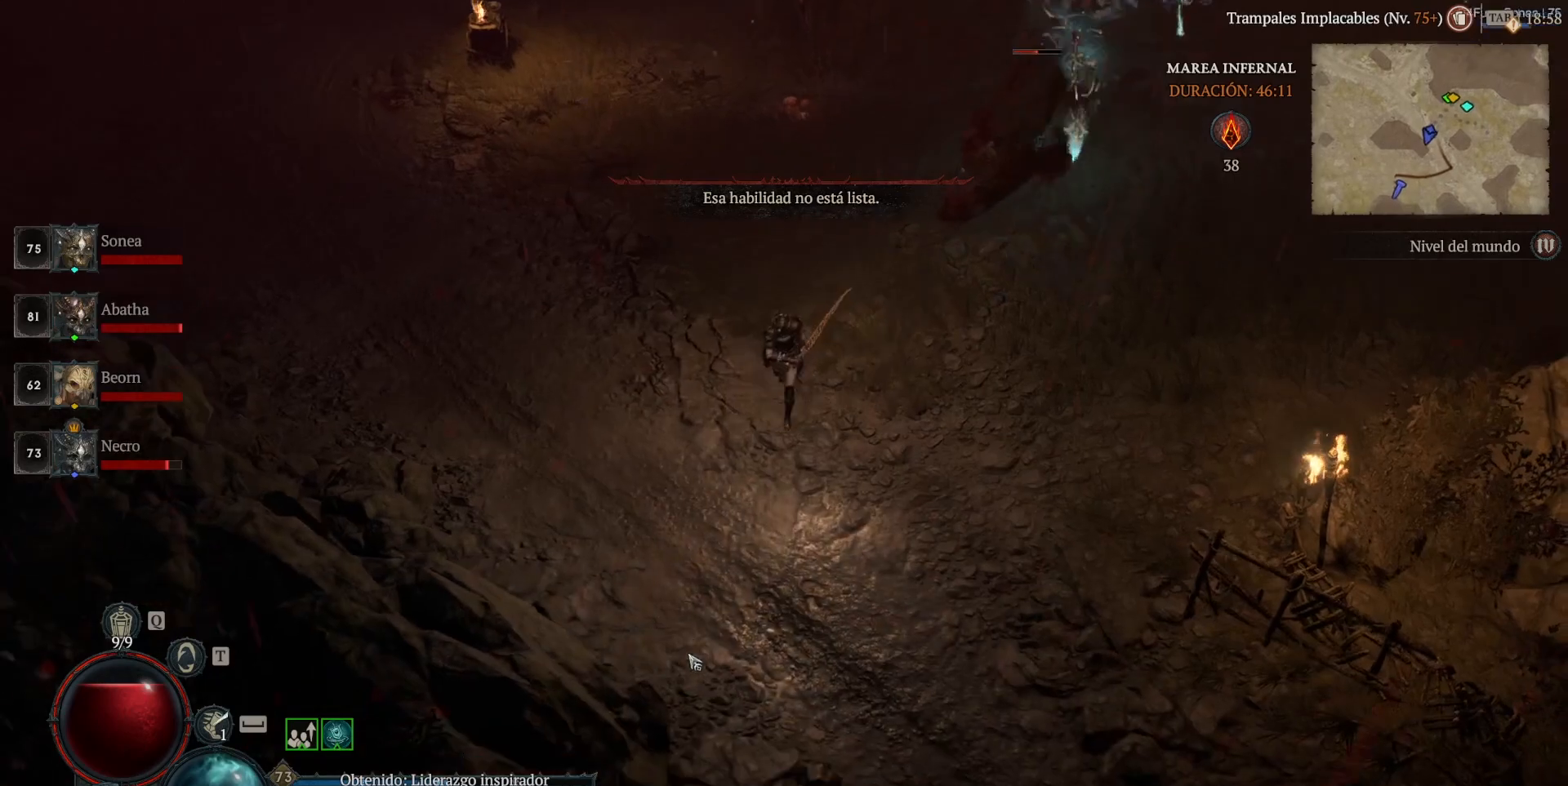
Gameplay with keyboard and mouse; each line is a JSON object with the keys and mouse buttons held at the frame after it. "events" lists presses ("down") and releases ("up") of "ctrl", "down", "left", "return", "right", "shift", "space", "tab", "up", "mouse_left" and "mouse_right" between this image and that frame as [ms after this image, input, new state], when the widget could be followed in between. "mouse_left", "mouse_right" = the "left", "right" buttons of the "mouse" list. No other keys are recorded. Not read: mouse_move.
{"keys": [], "mouse": [], "events": [[160, "mouse_left", "up"]]}
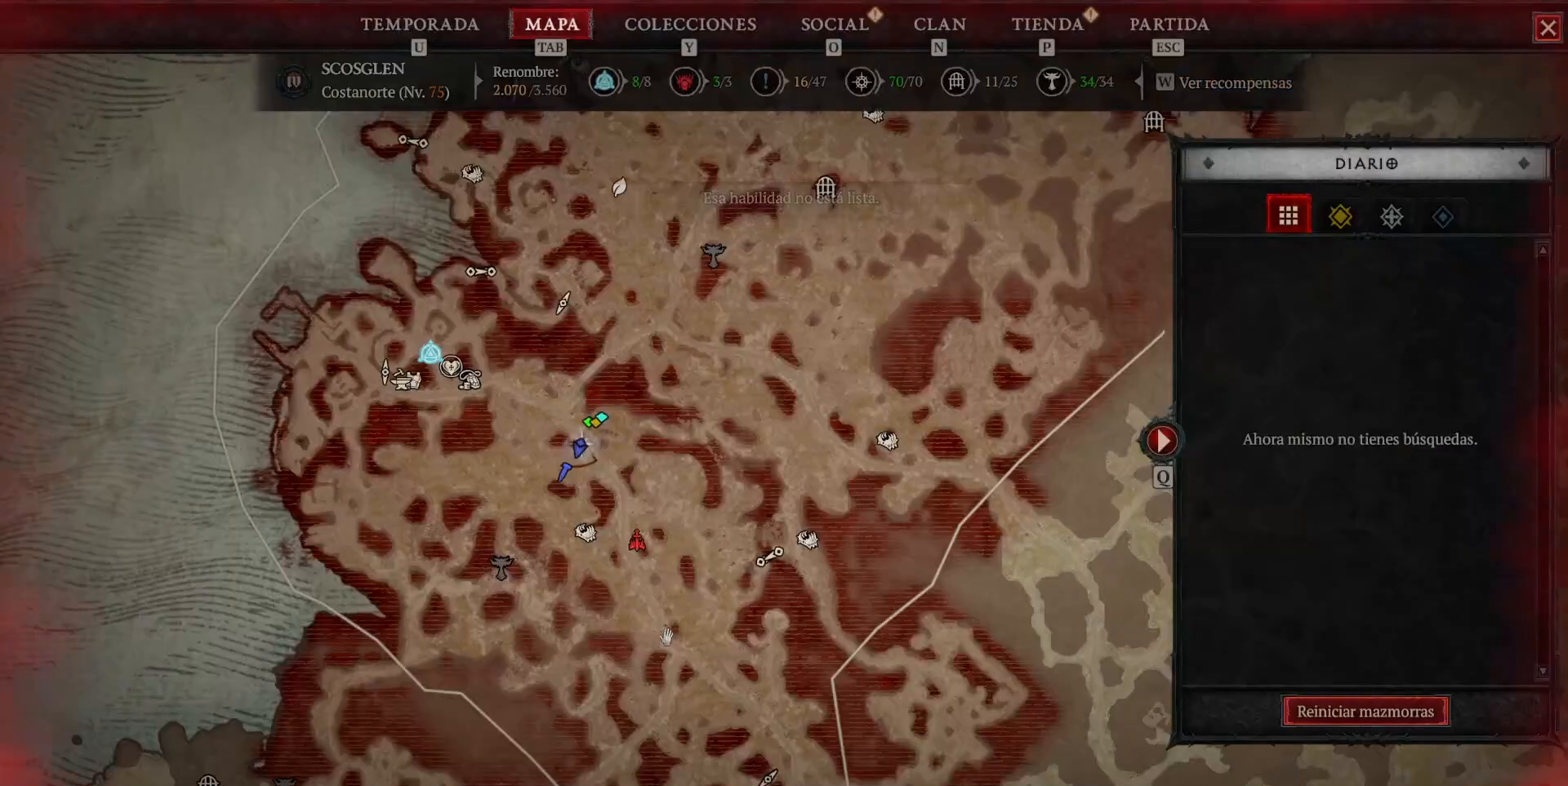
{"keys": [], "mouse": ["left"], "events": [[400, "mouse_left", "down"]]}
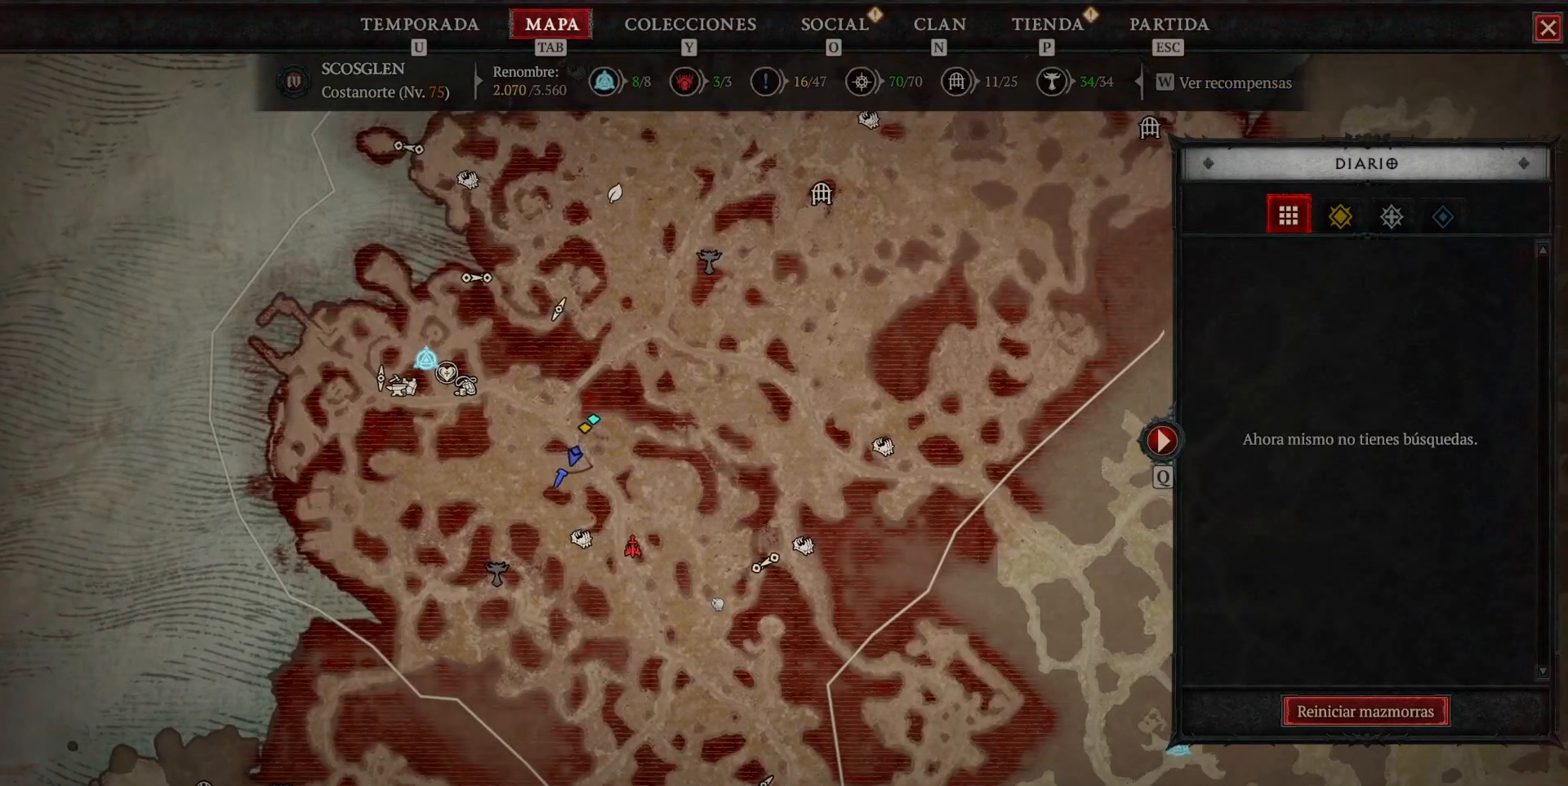
{"keys": [], "mouse": [], "events": [[200, "mouse_left", "up"]]}
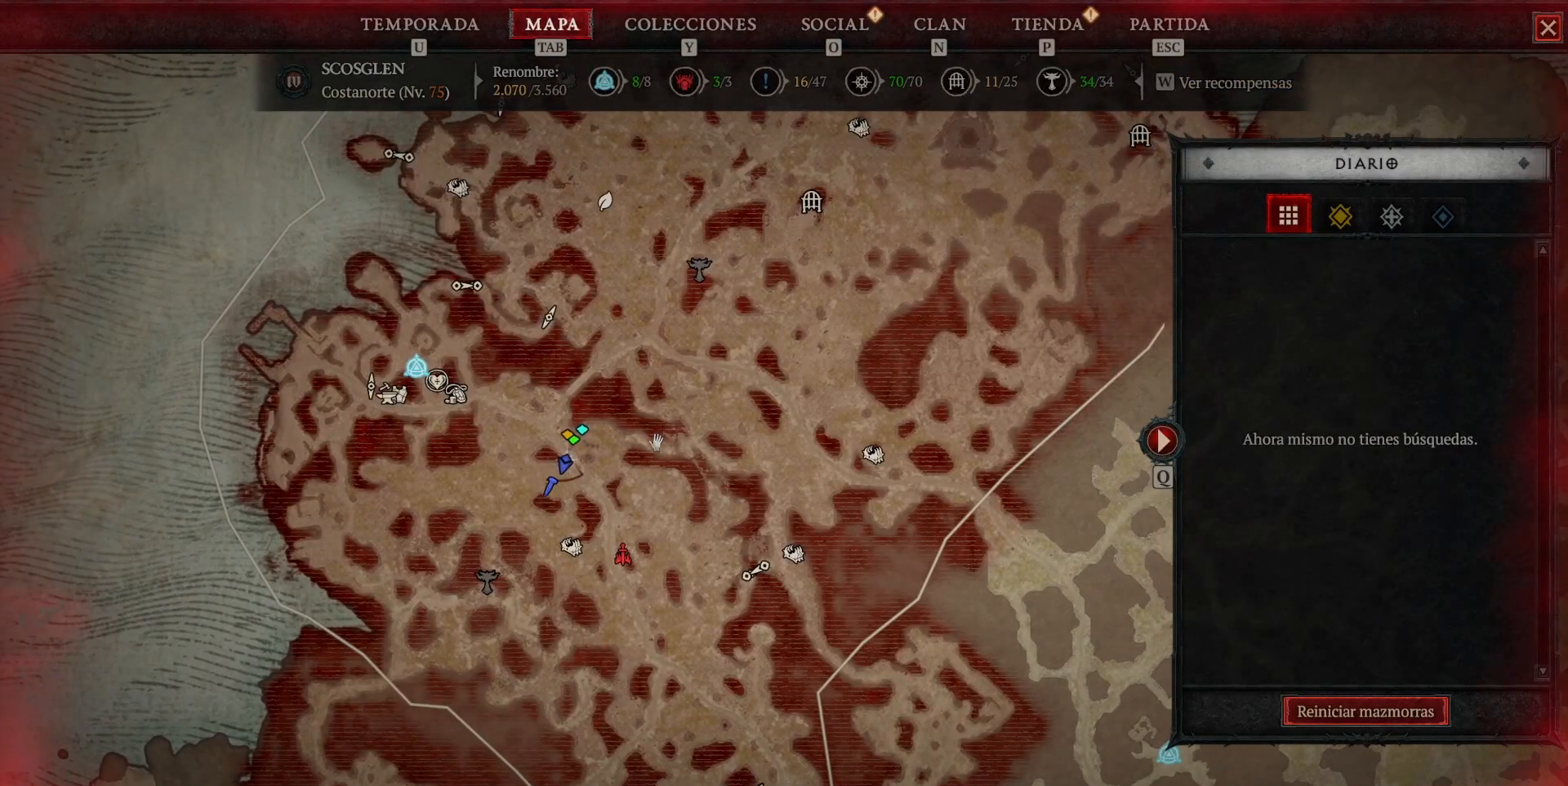
{"keys": [], "mouse": [], "events": []}
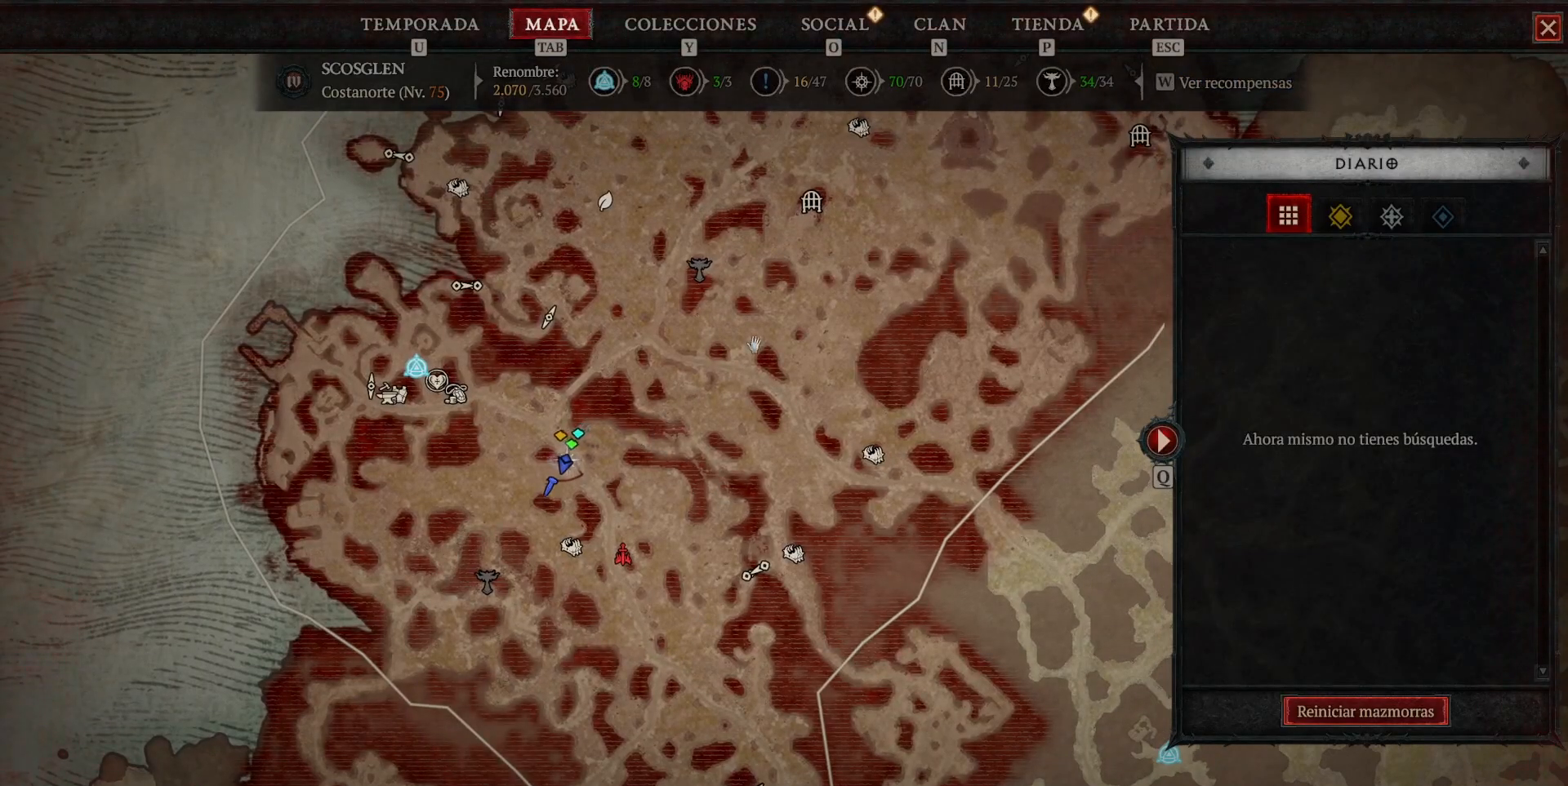
{"keys": [], "mouse": ["left"], "events": [[360, "mouse_left", "down"]]}
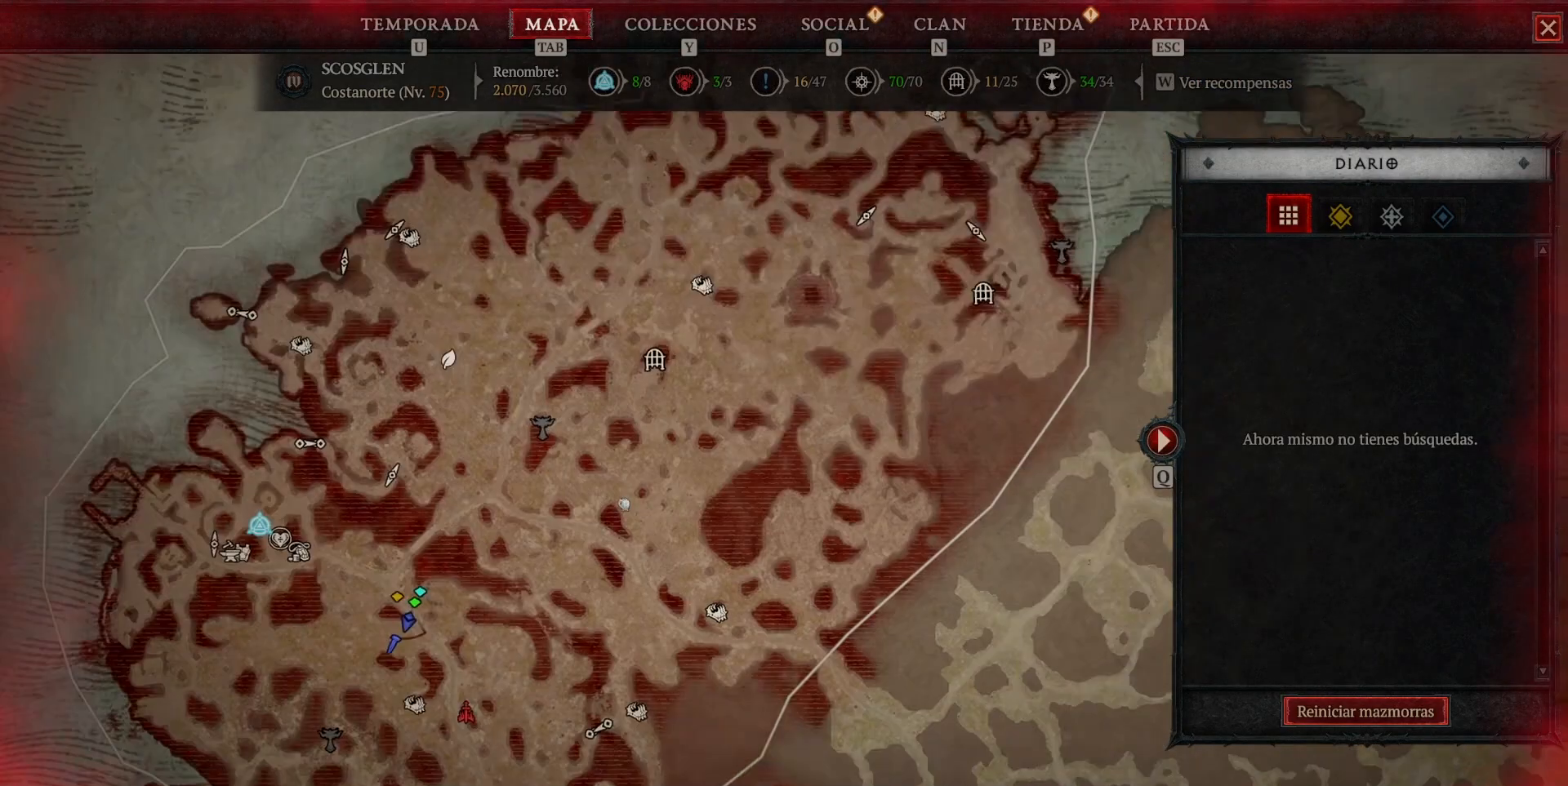
{"keys": [], "mouse": [], "events": [[120, "mouse_left", "up"]]}
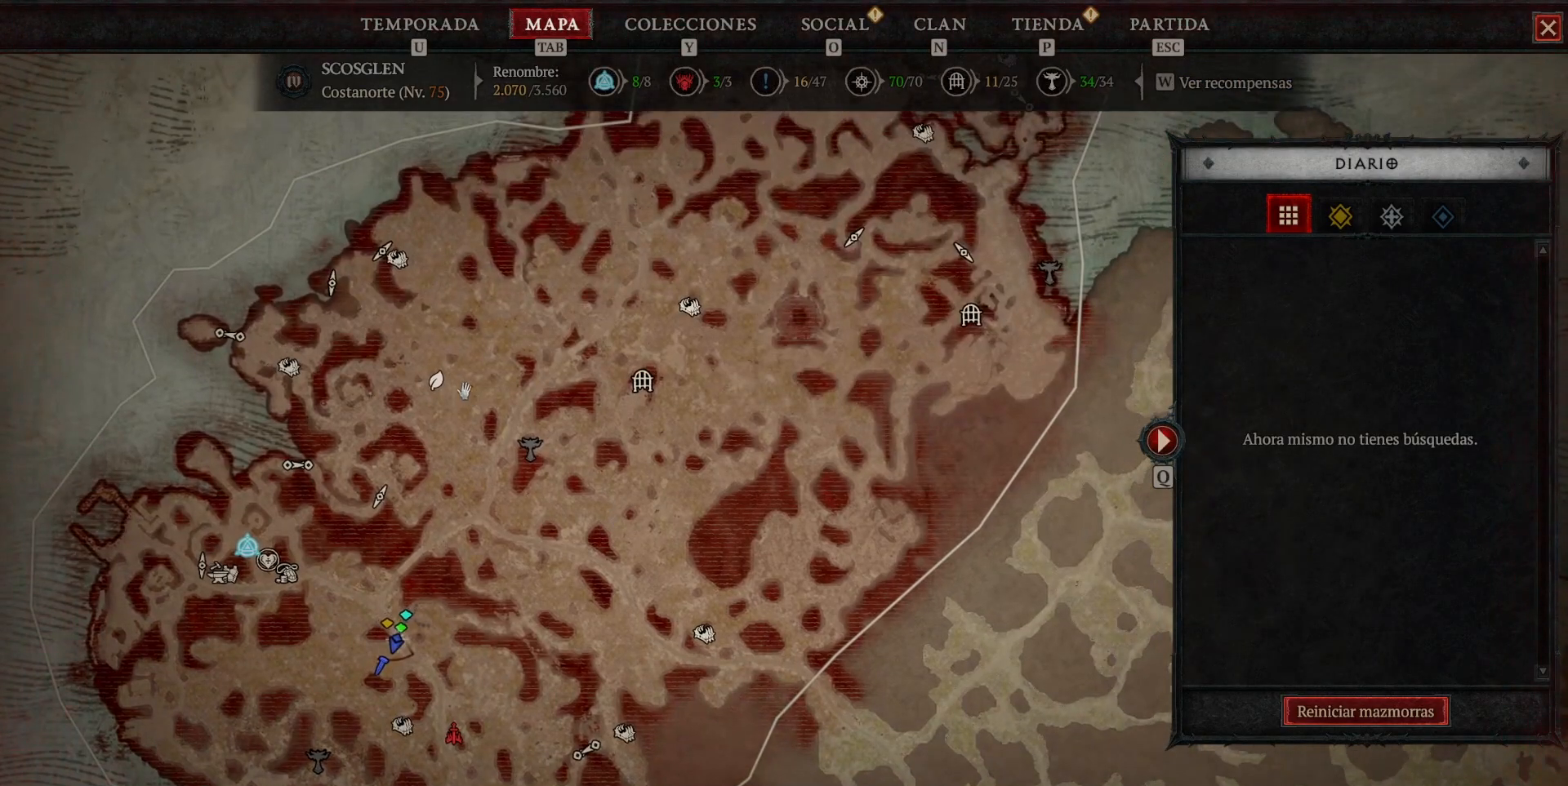
{"keys": [], "mouse": ["left"], "events": [[160, "mouse_right", "down"], [280, "mouse_right", "up"], [520, "mouse_left", "down"]]}
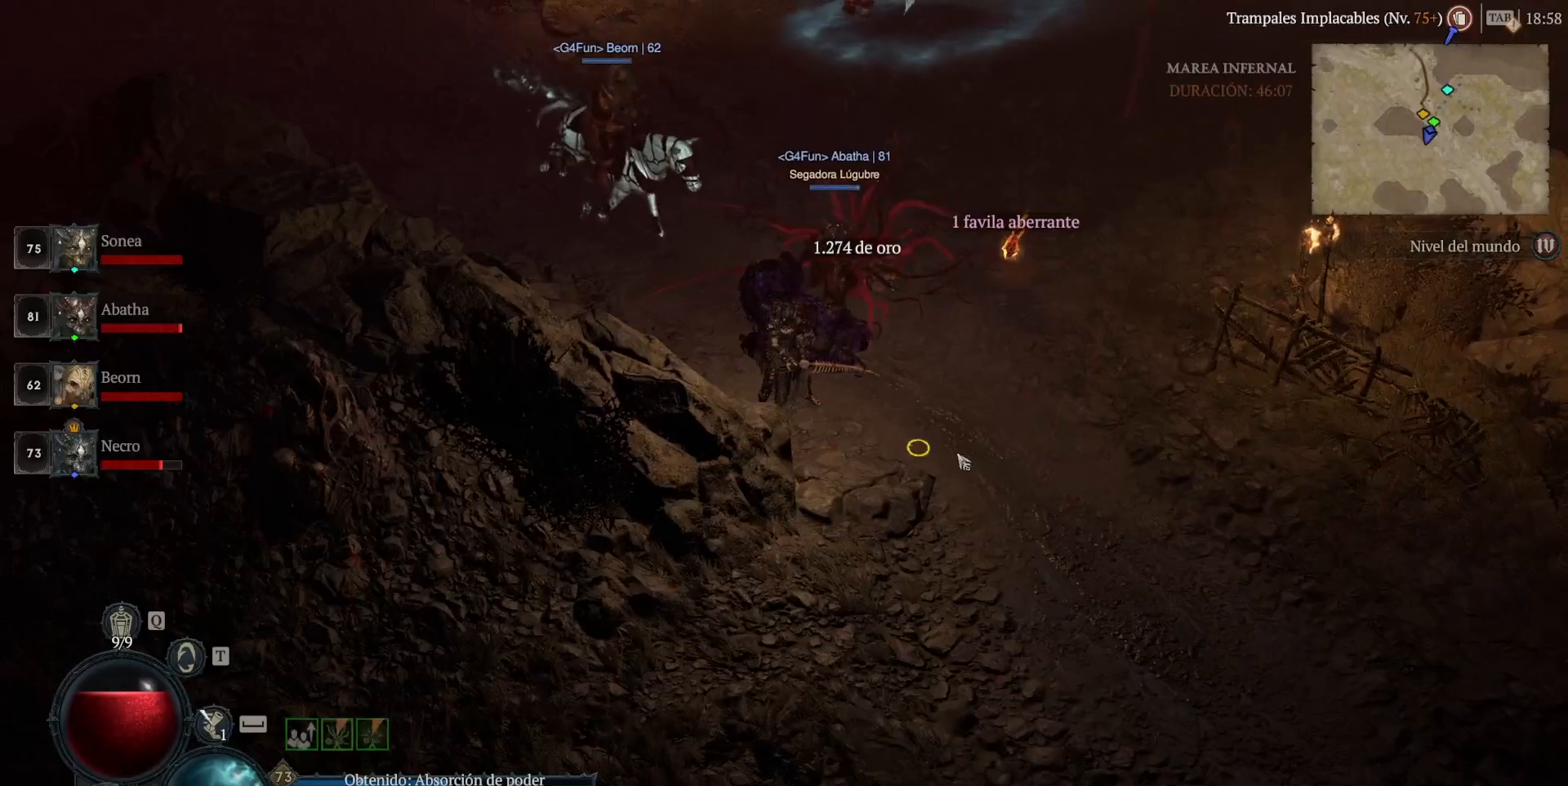
{"keys": [], "mouse": ["left"], "events": []}
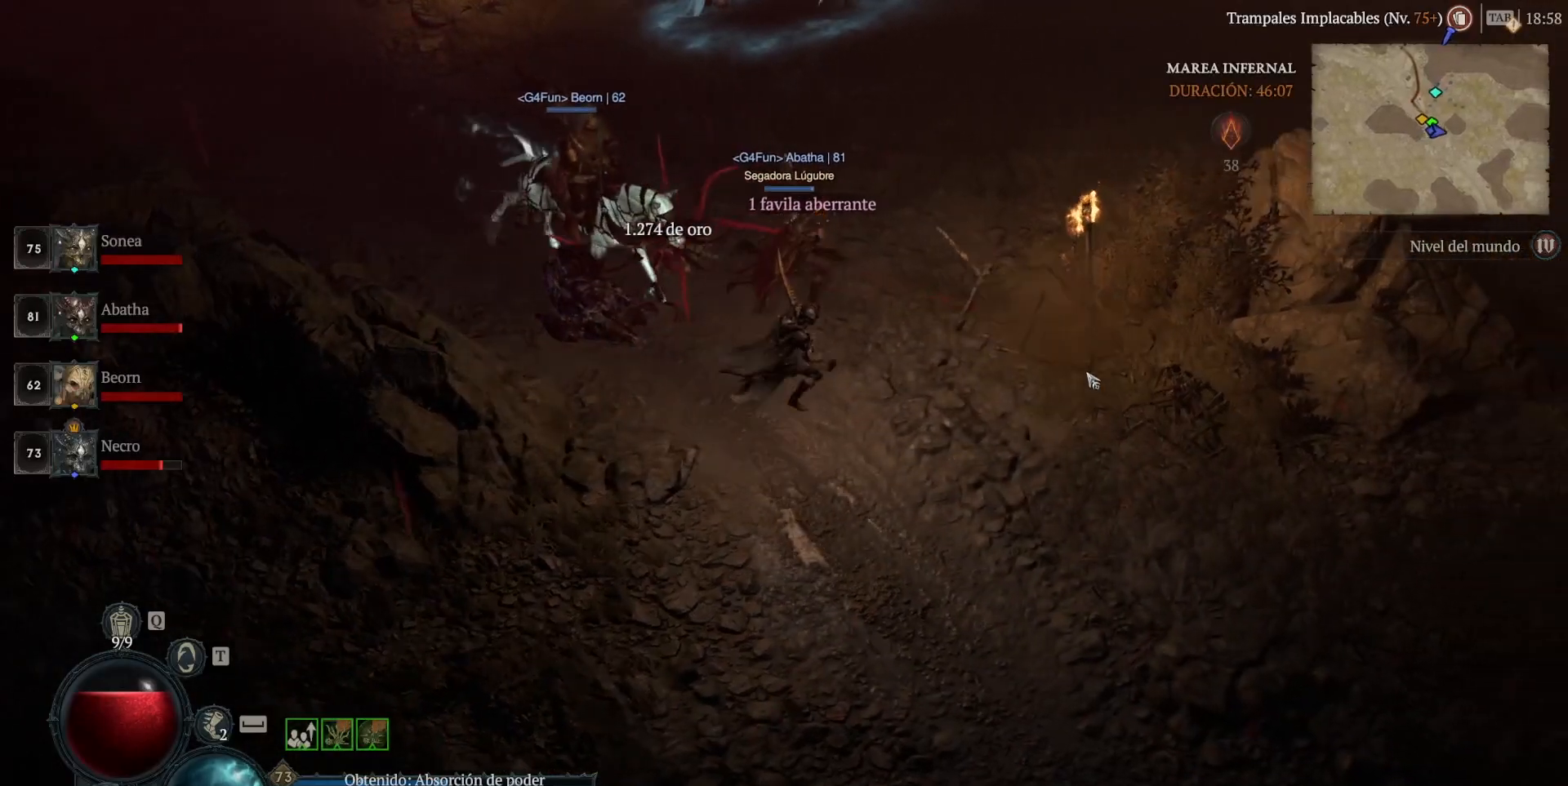
{"keys": [], "mouse": ["left"], "events": []}
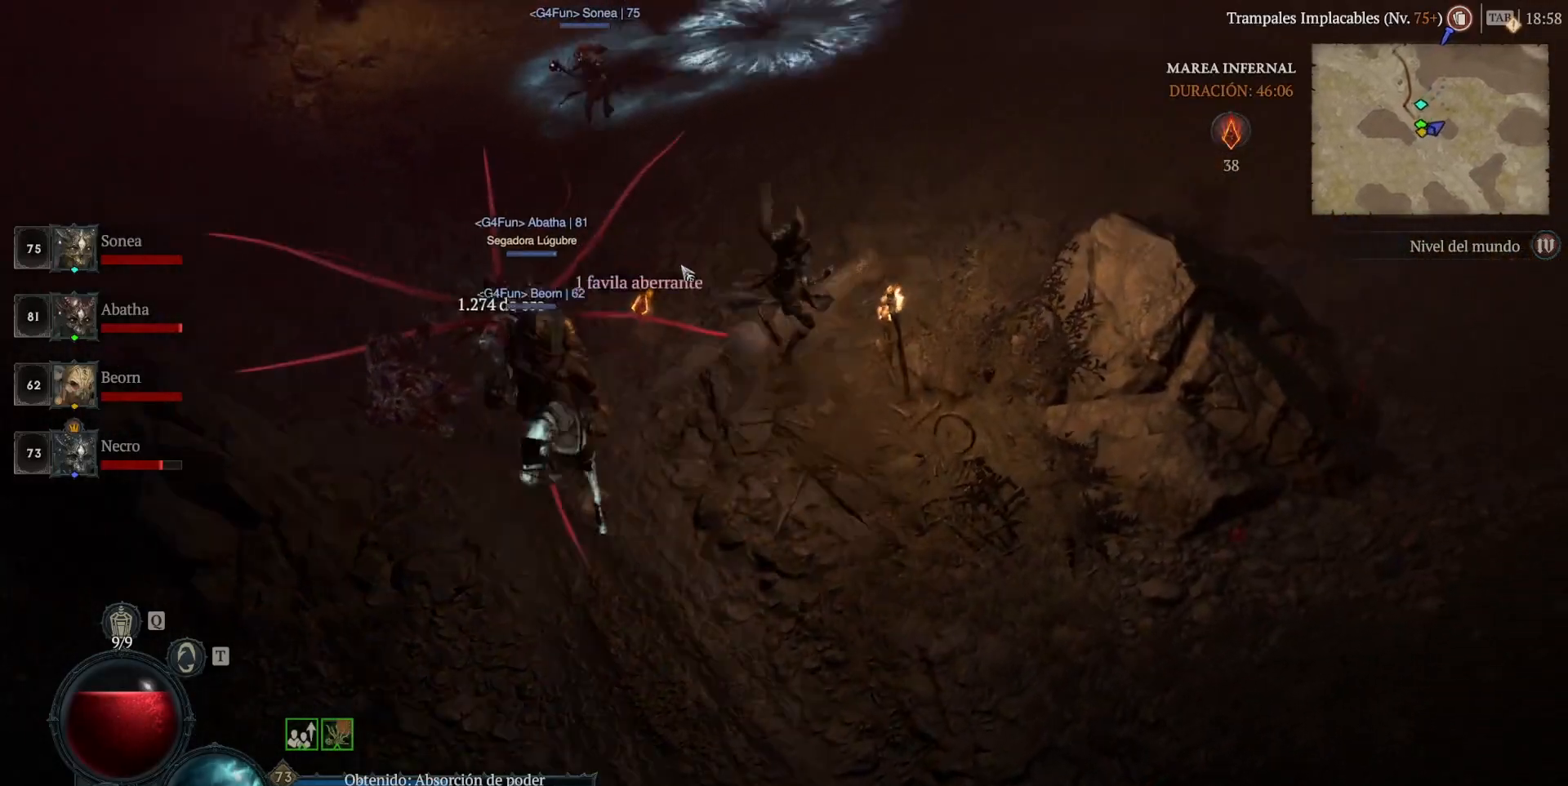
{"keys": [], "mouse": ["left"], "events": []}
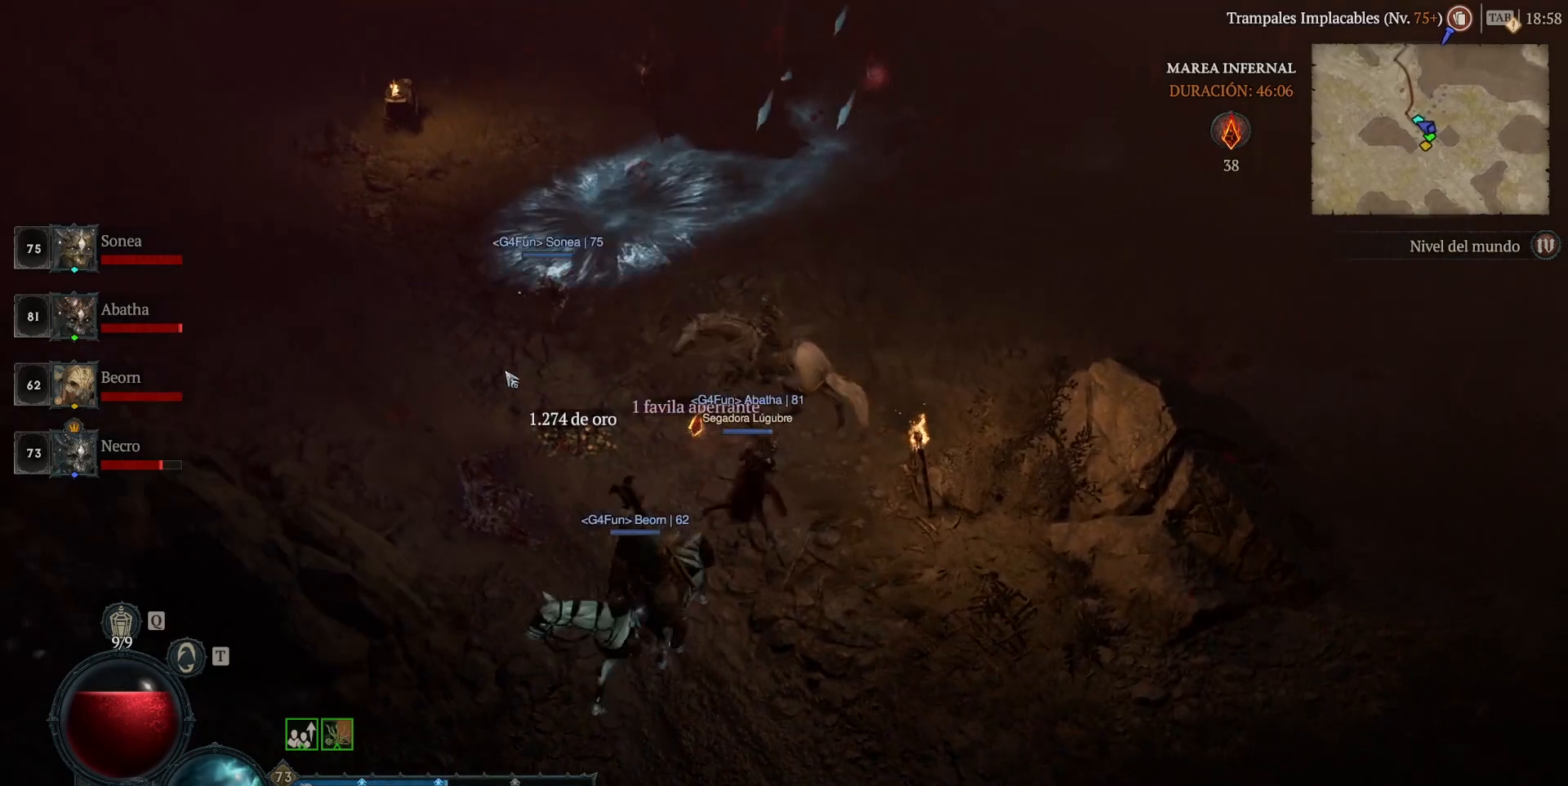
{"keys": ["space"], "mouse": ["left"], "events": [[520, "space", "down"]]}
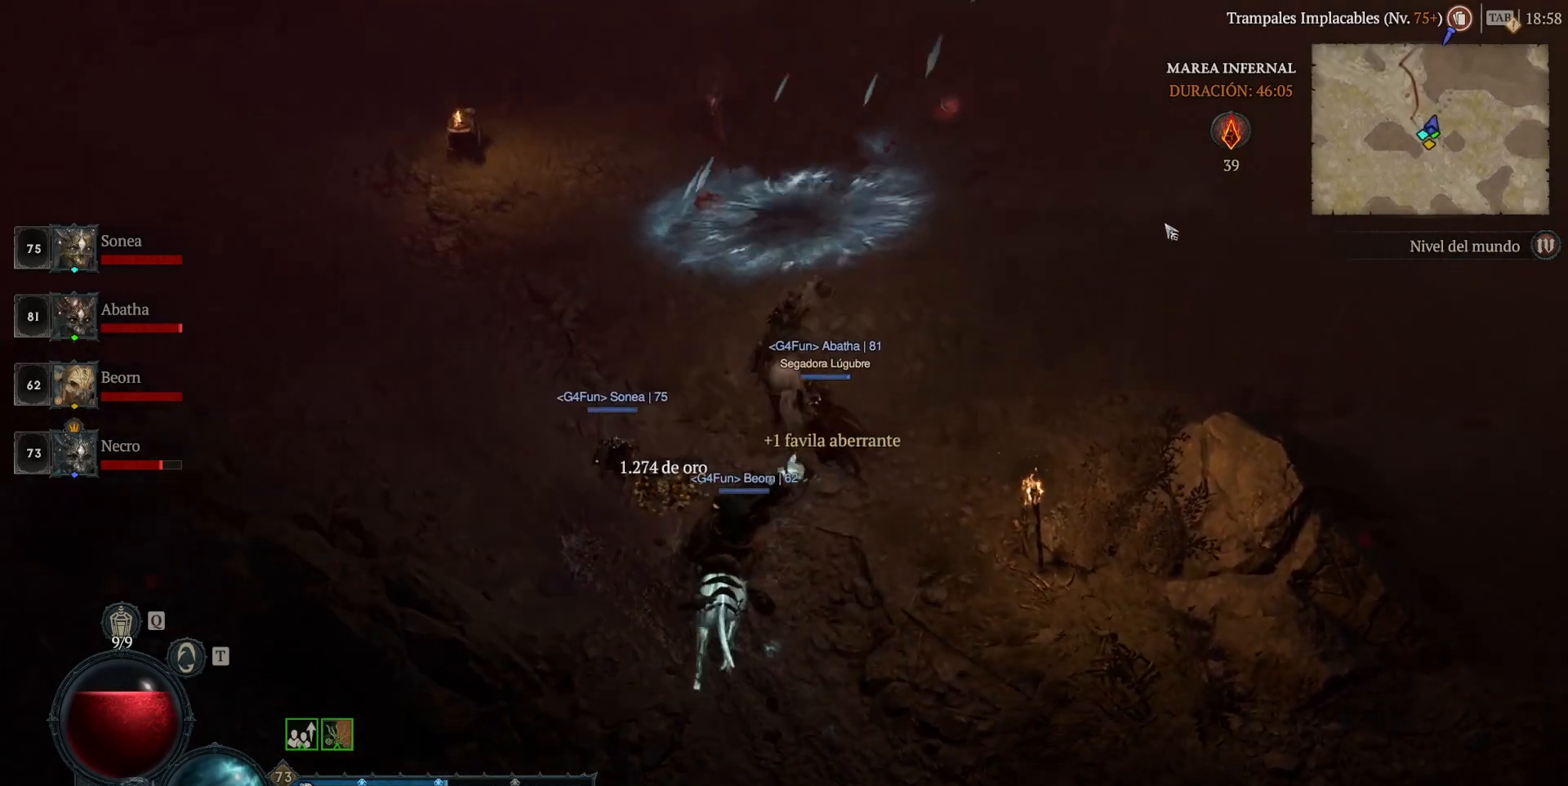
{"keys": [], "mouse": ["left"], "events": [[120, "space", "up"]]}
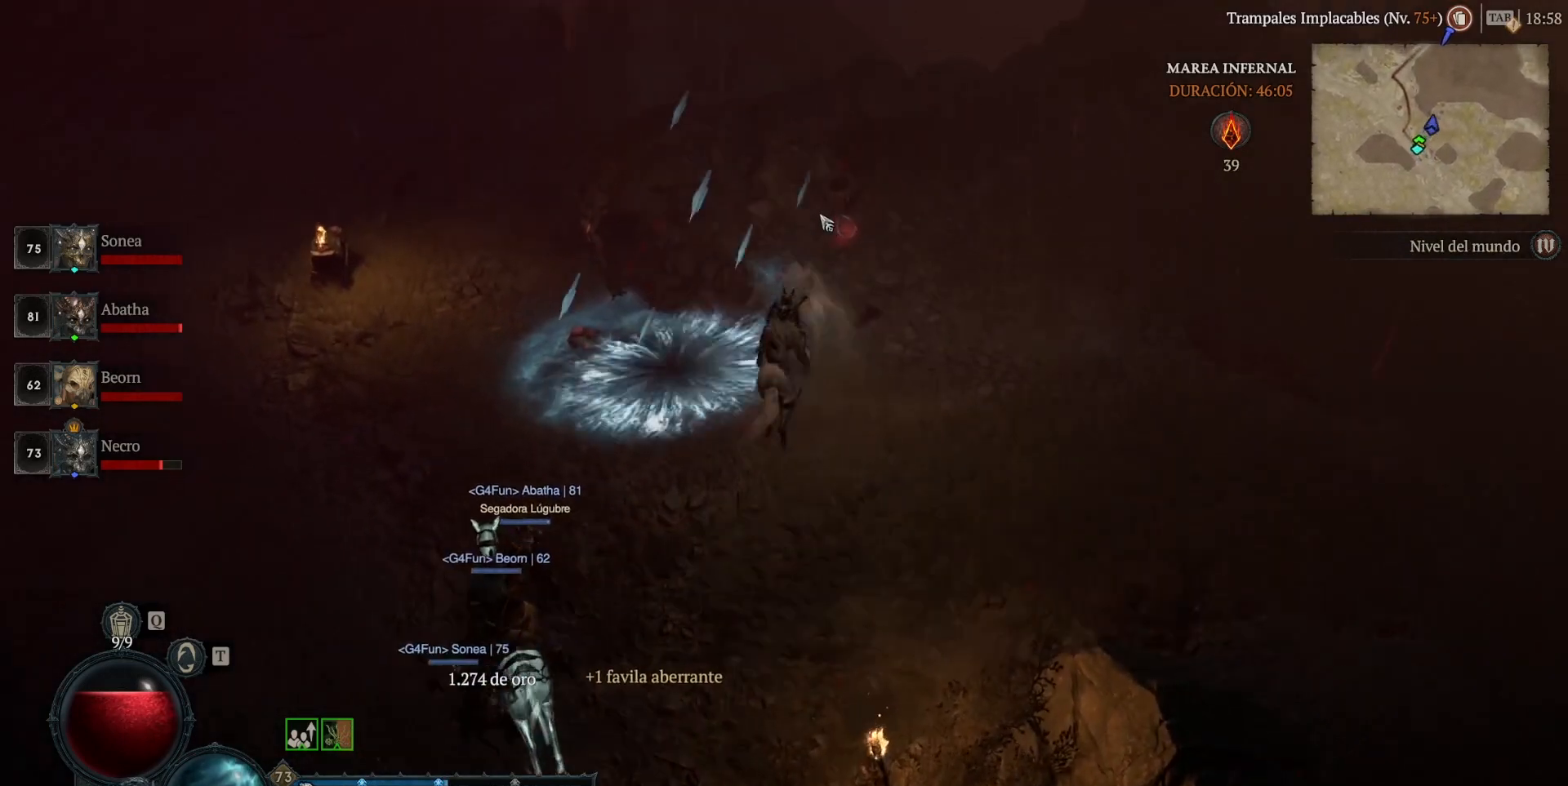
{"keys": [], "mouse": ["left"], "events": []}
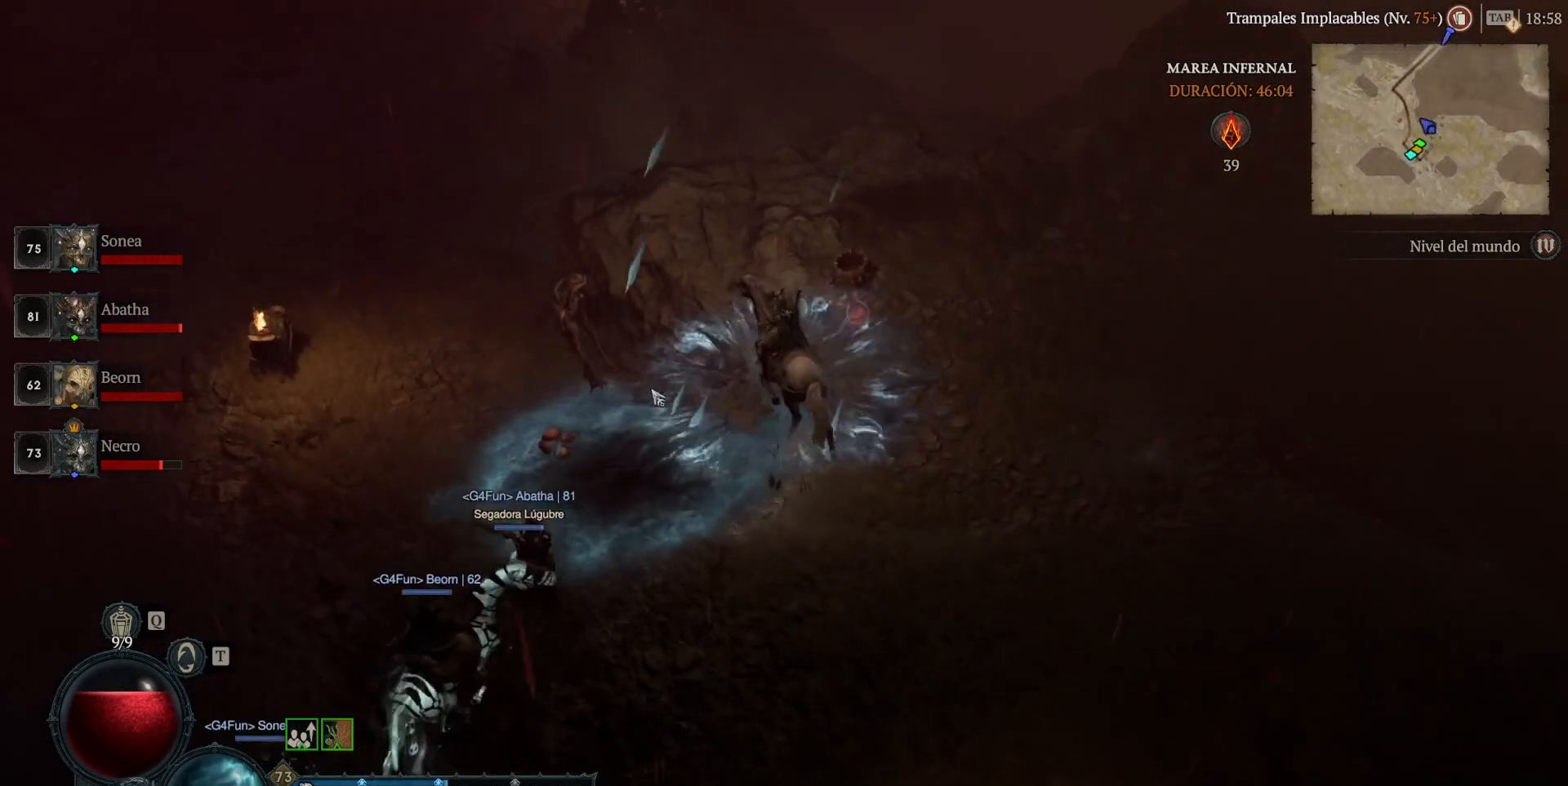
{"keys": [], "mouse": ["left"], "events": []}
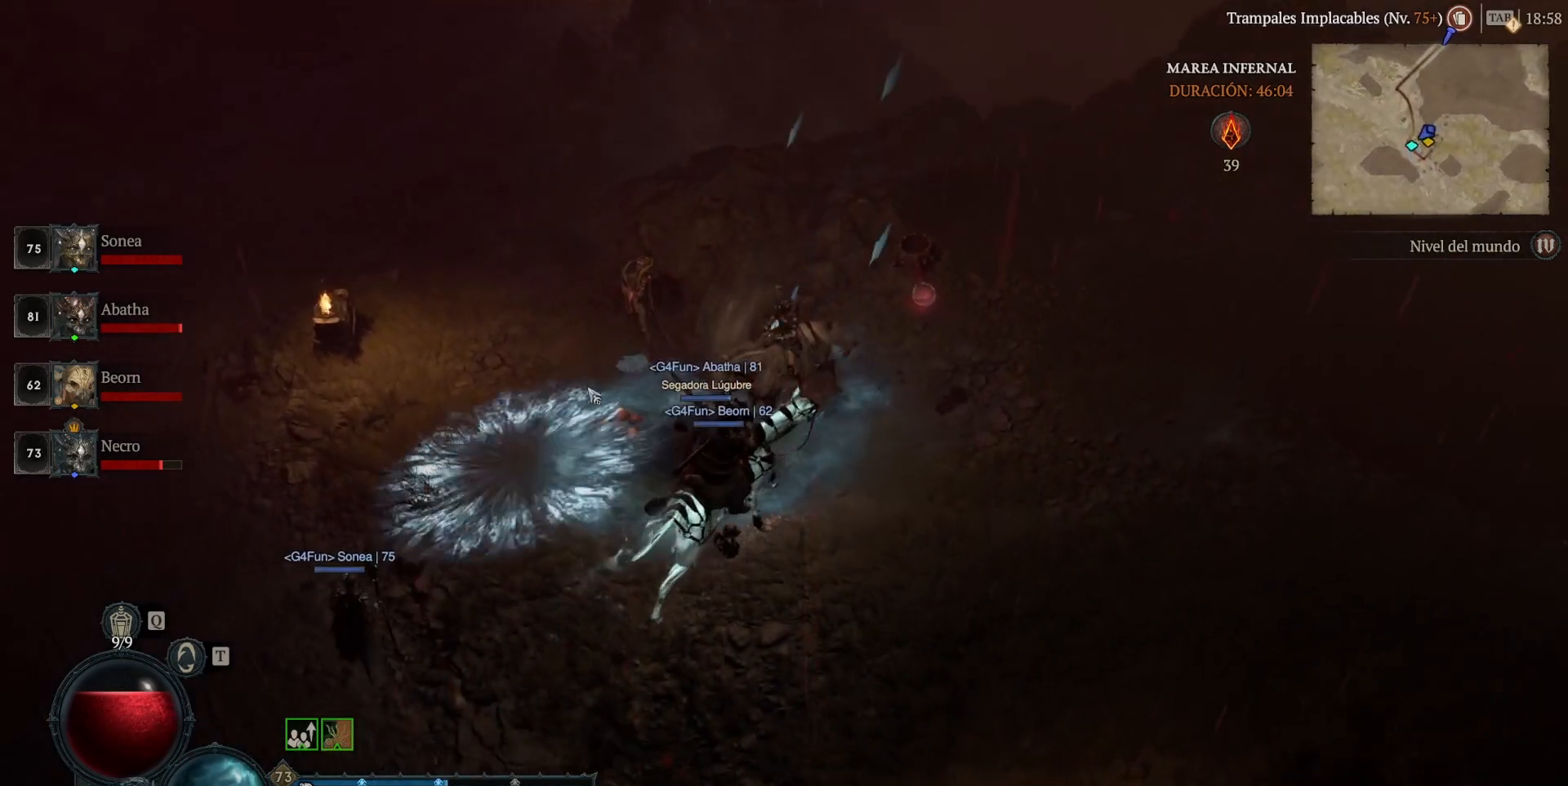
{"keys": [], "mouse": ["left"], "events": []}
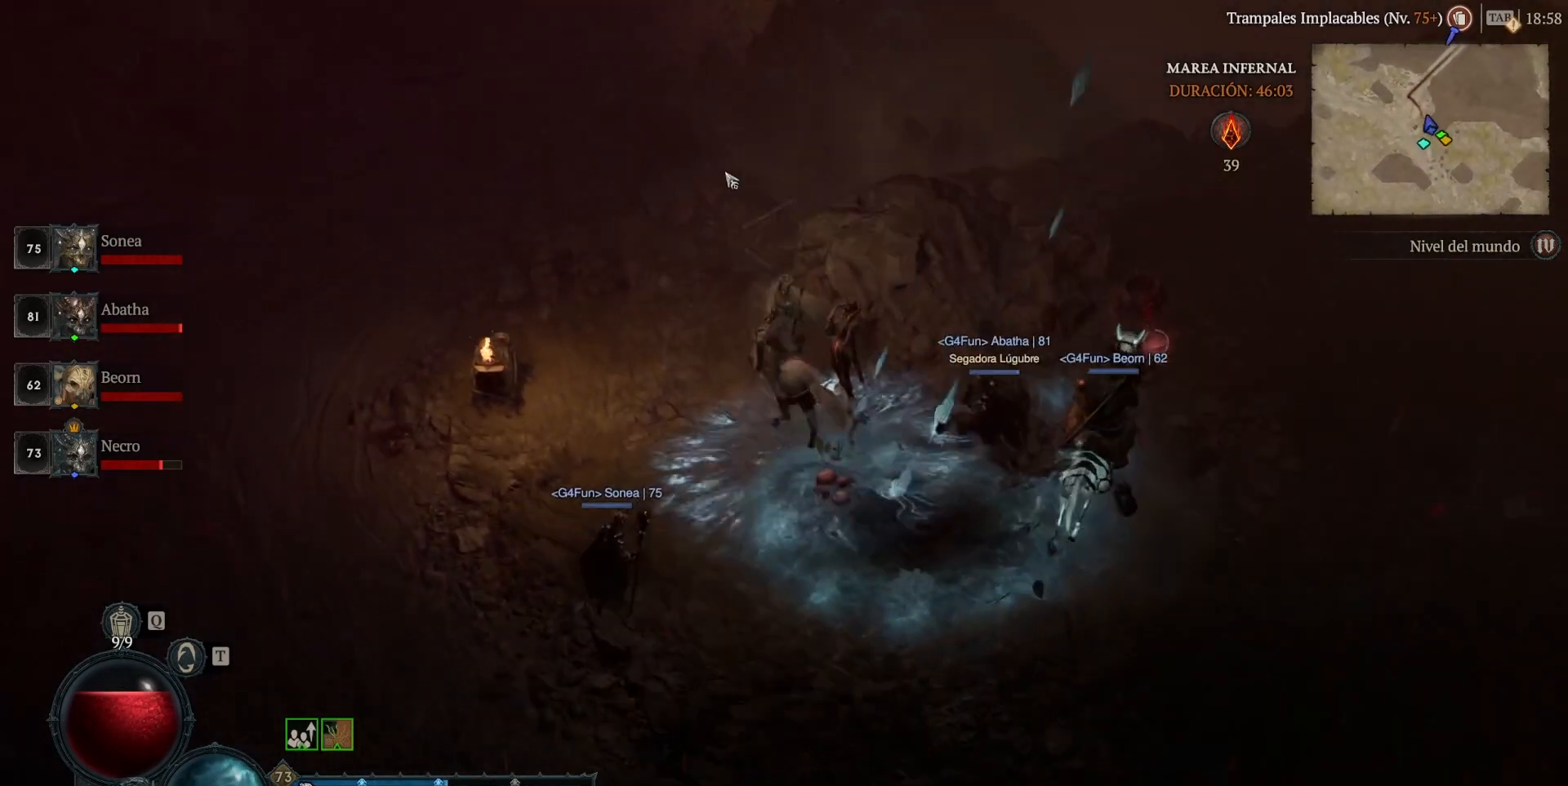
{"keys": [], "mouse": ["left"], "events": []}
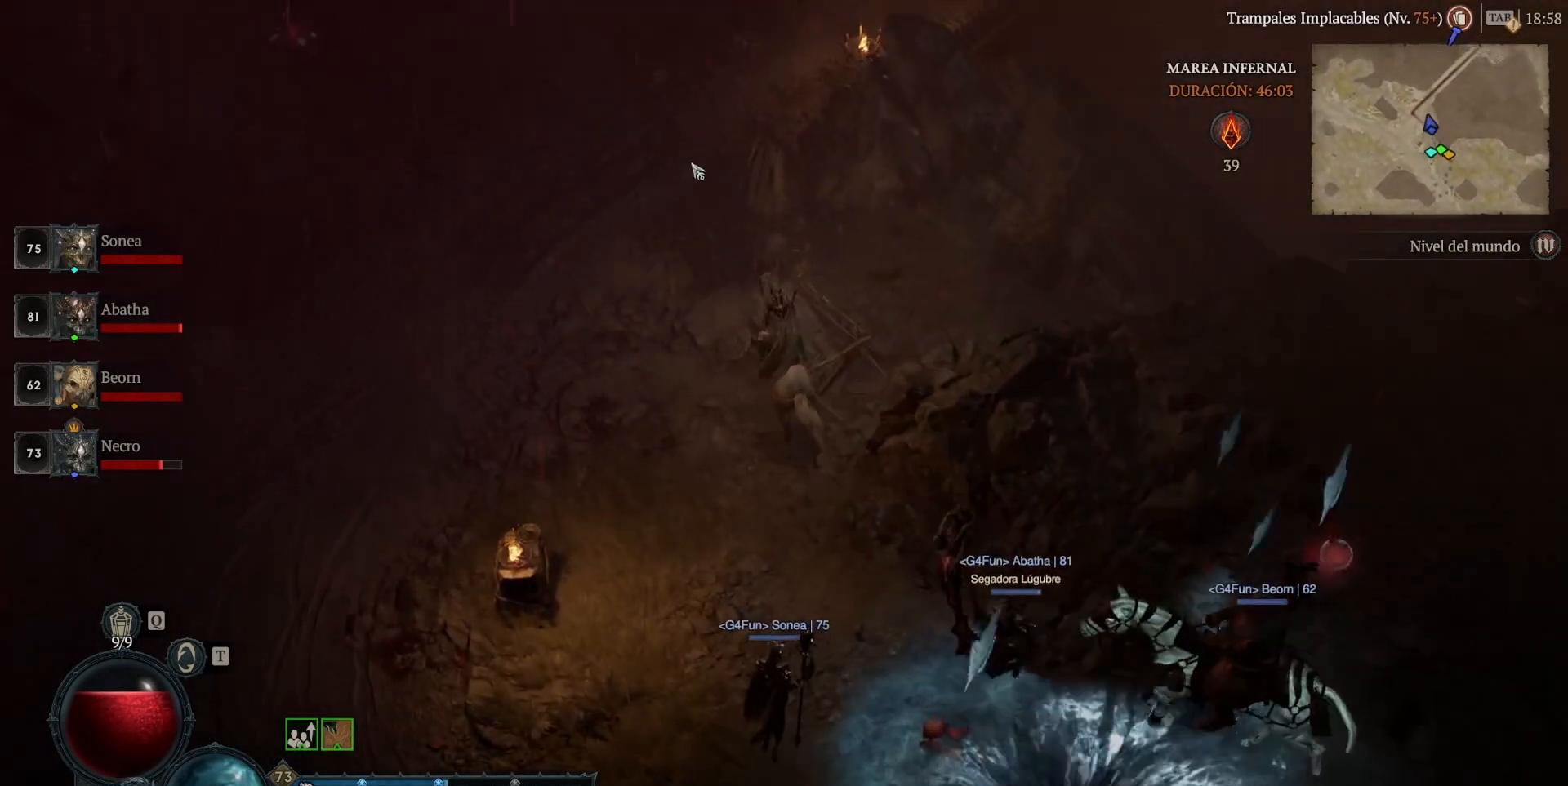
{"keys": [], "mouse": ["left"], "events": []}
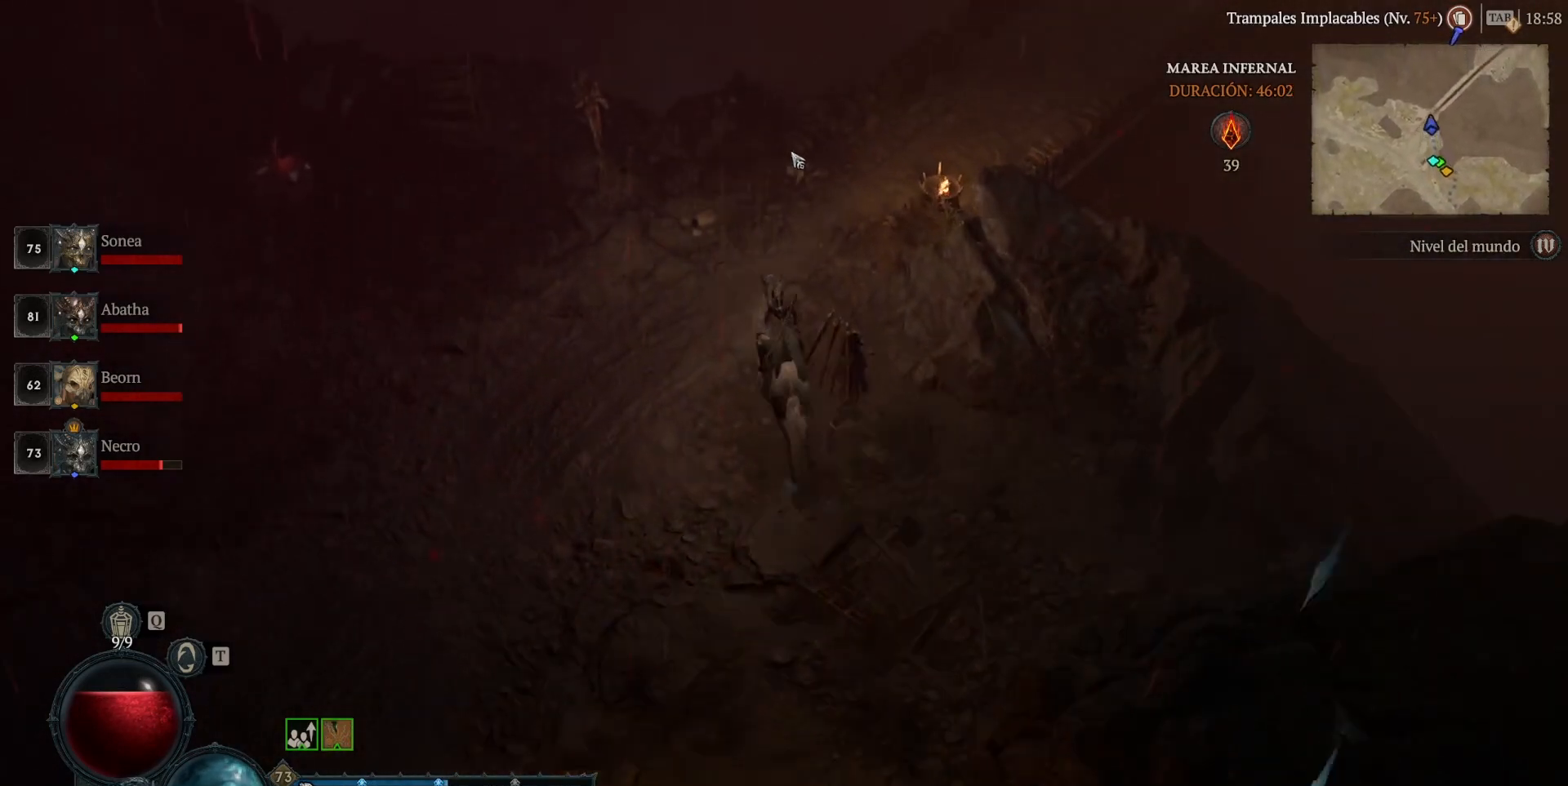
{"keys": [], "mouse": ["left"], "events": [[320, "space", "down"], [440, "space", "up"]]}
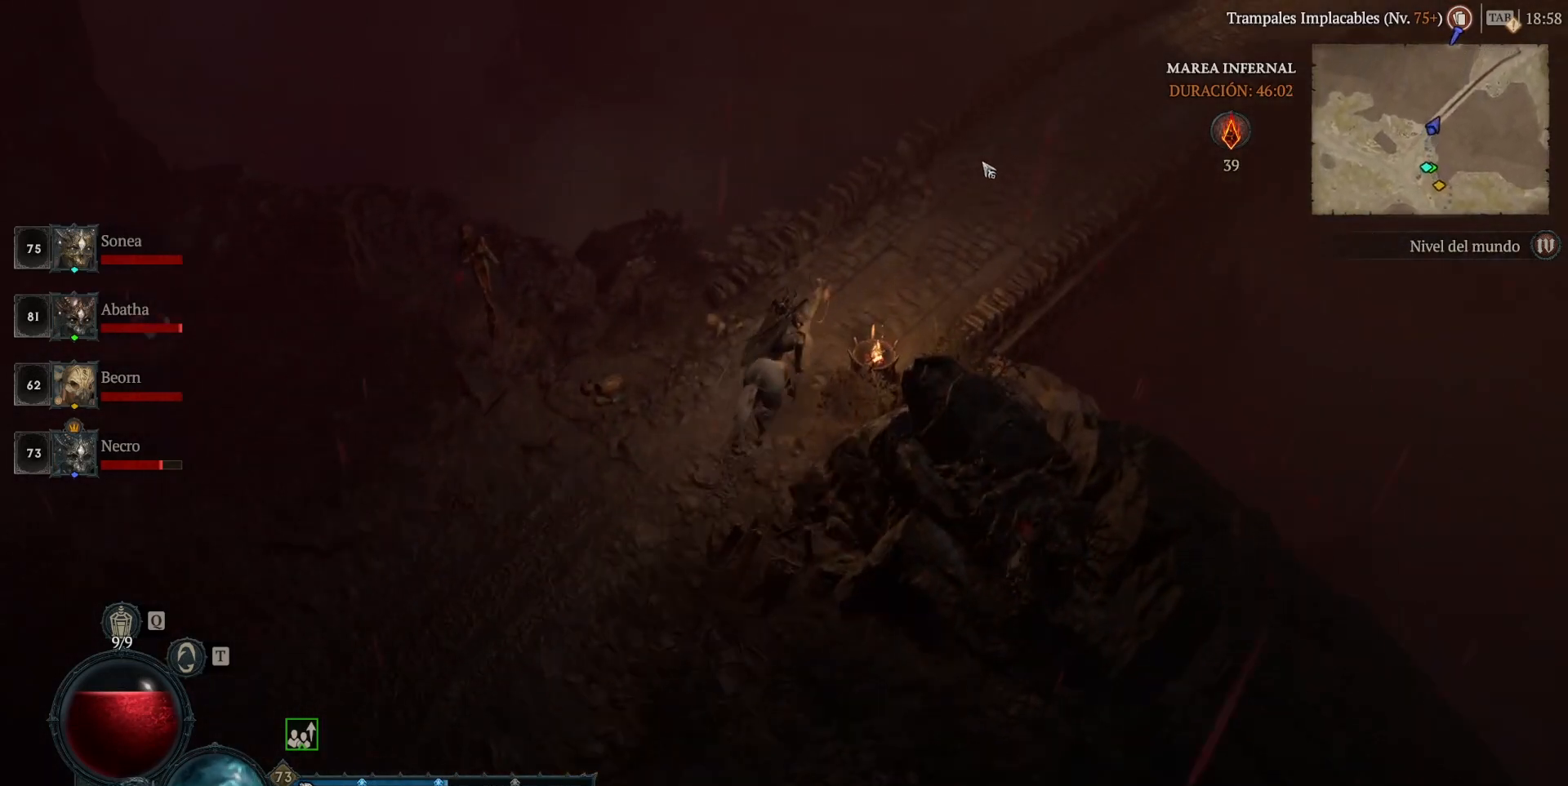
{"keys": [], "mouse": ["left"], "events": []}
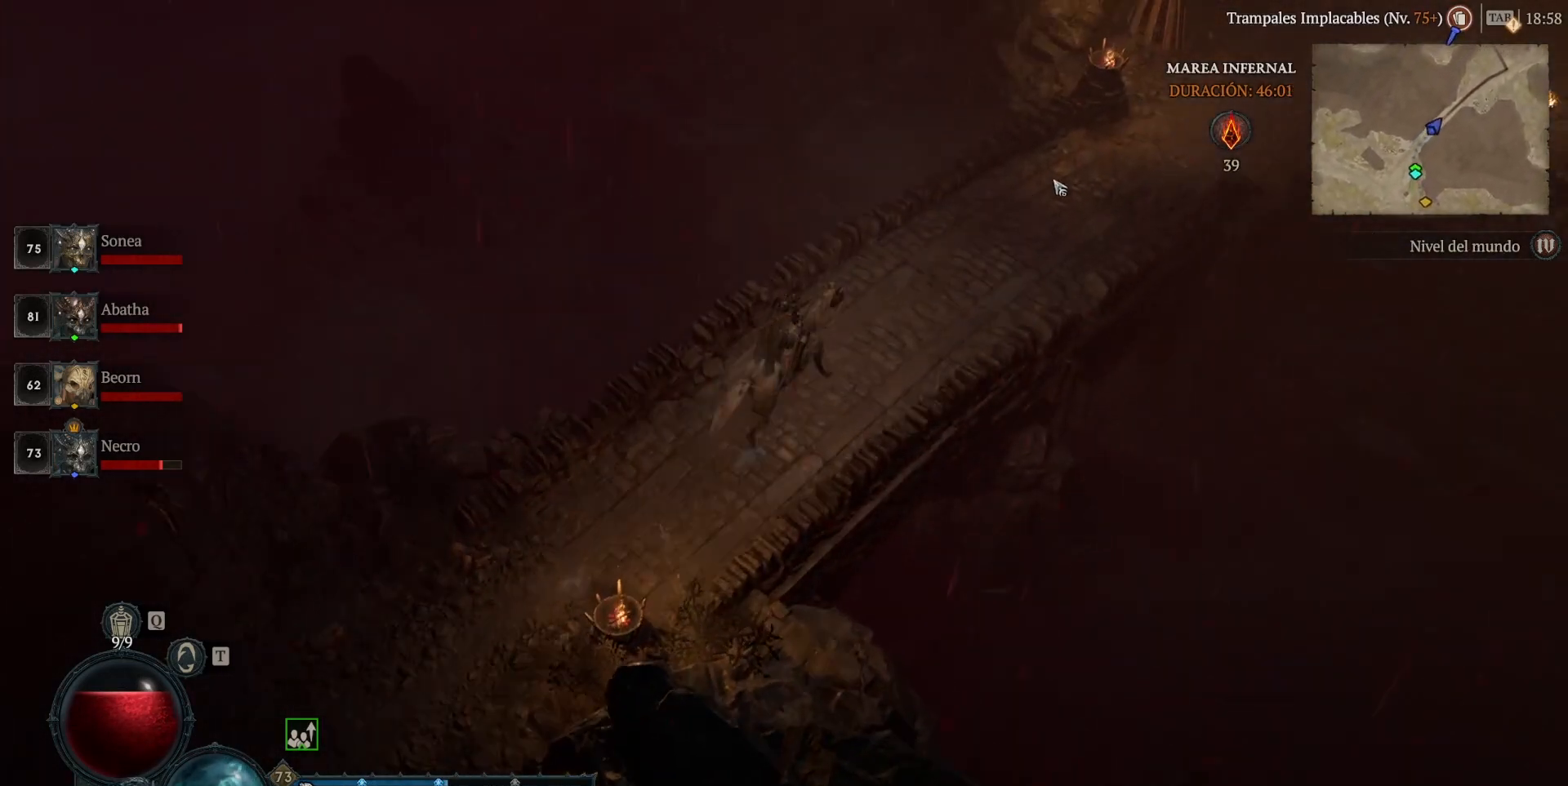
{"keys": [], "mouse": ["left"], "events": []}
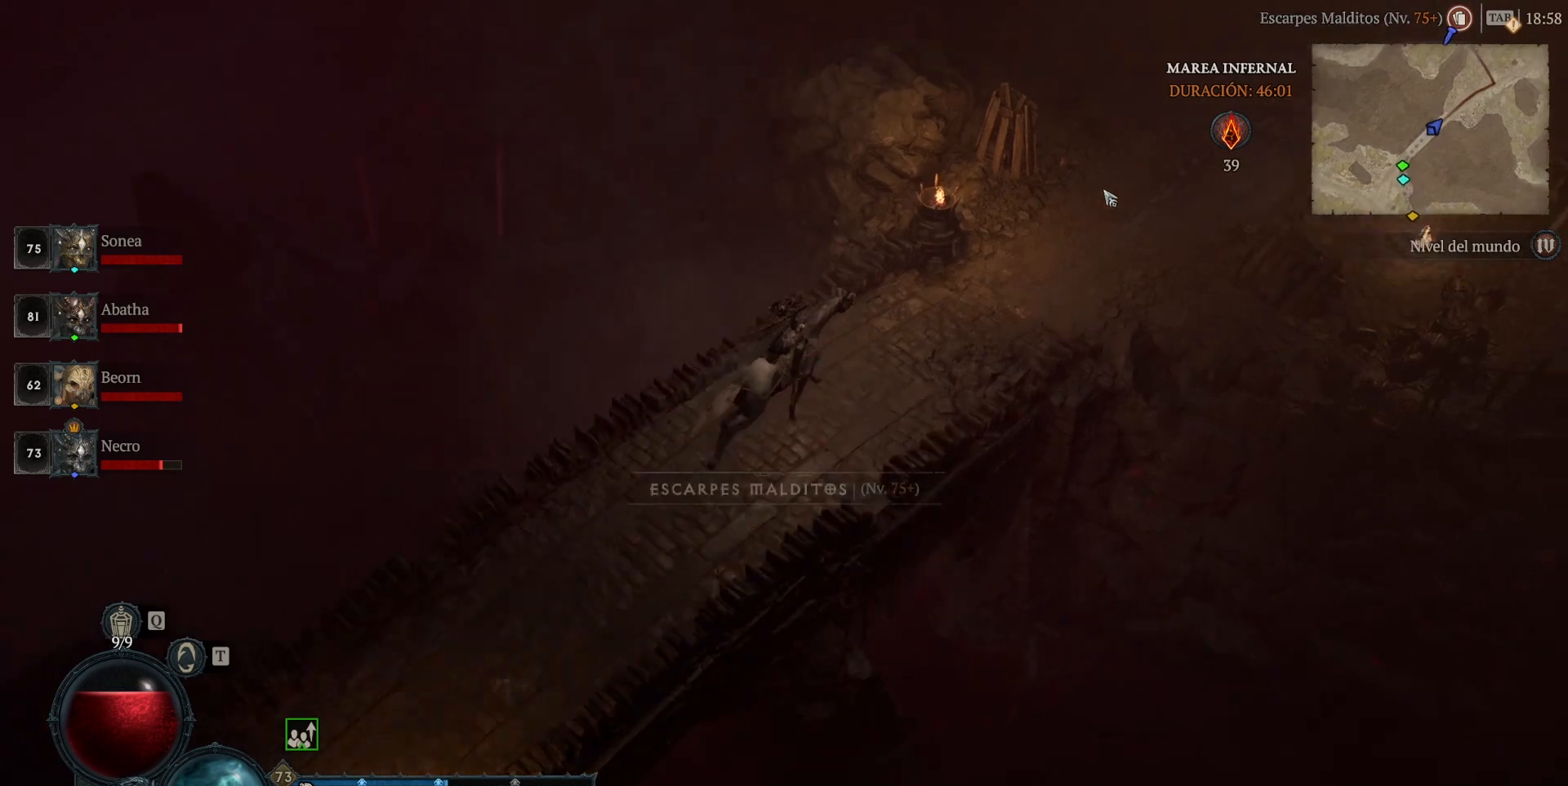
{"keys": [], "mouse": ["left"], "events": []}
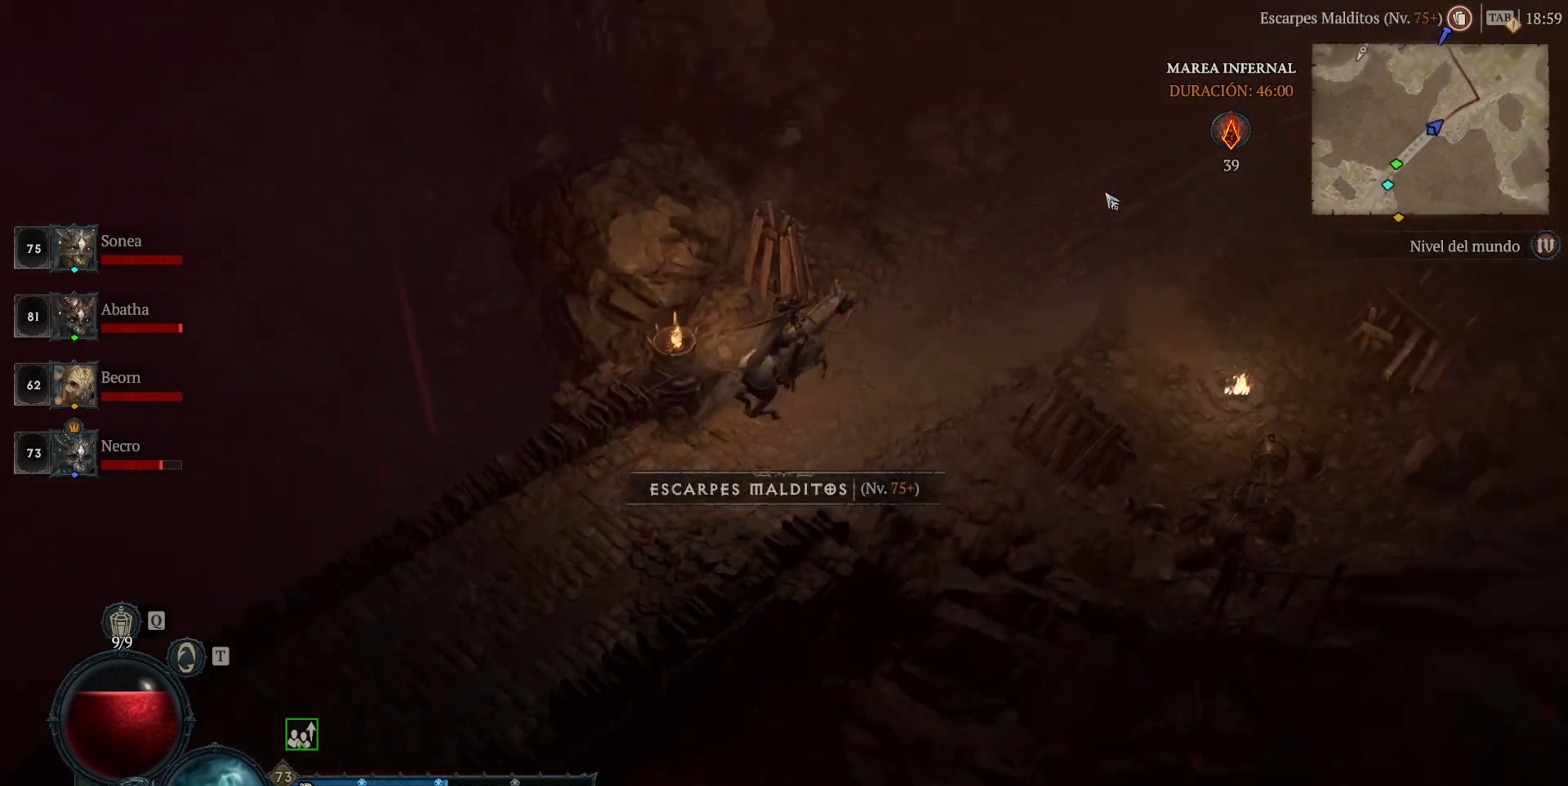
{"keys": [], "mouse": ["left"], "events": []}
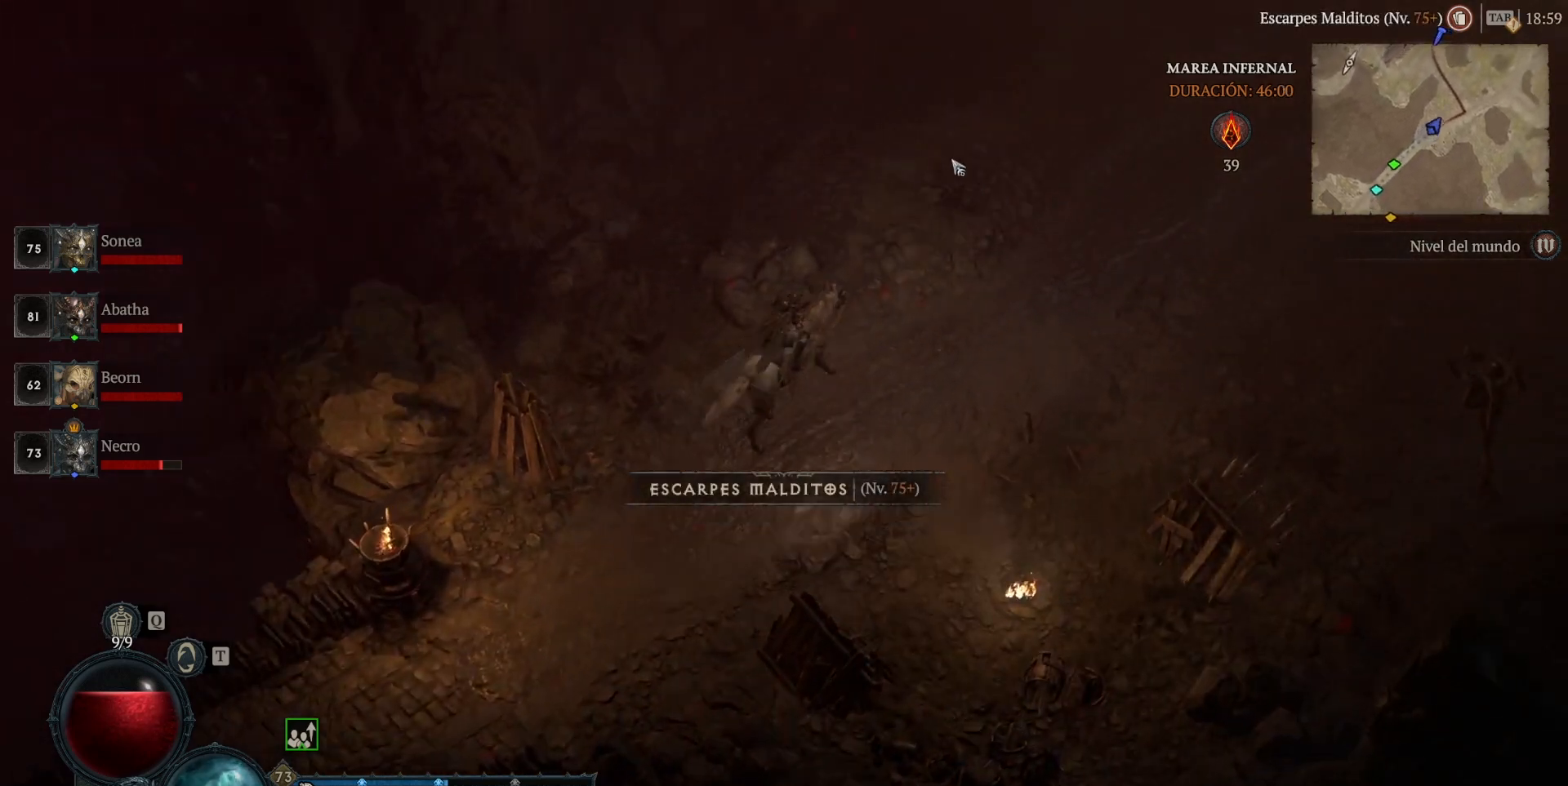
{"keys": [], "mouse": ["left"], "events": []}
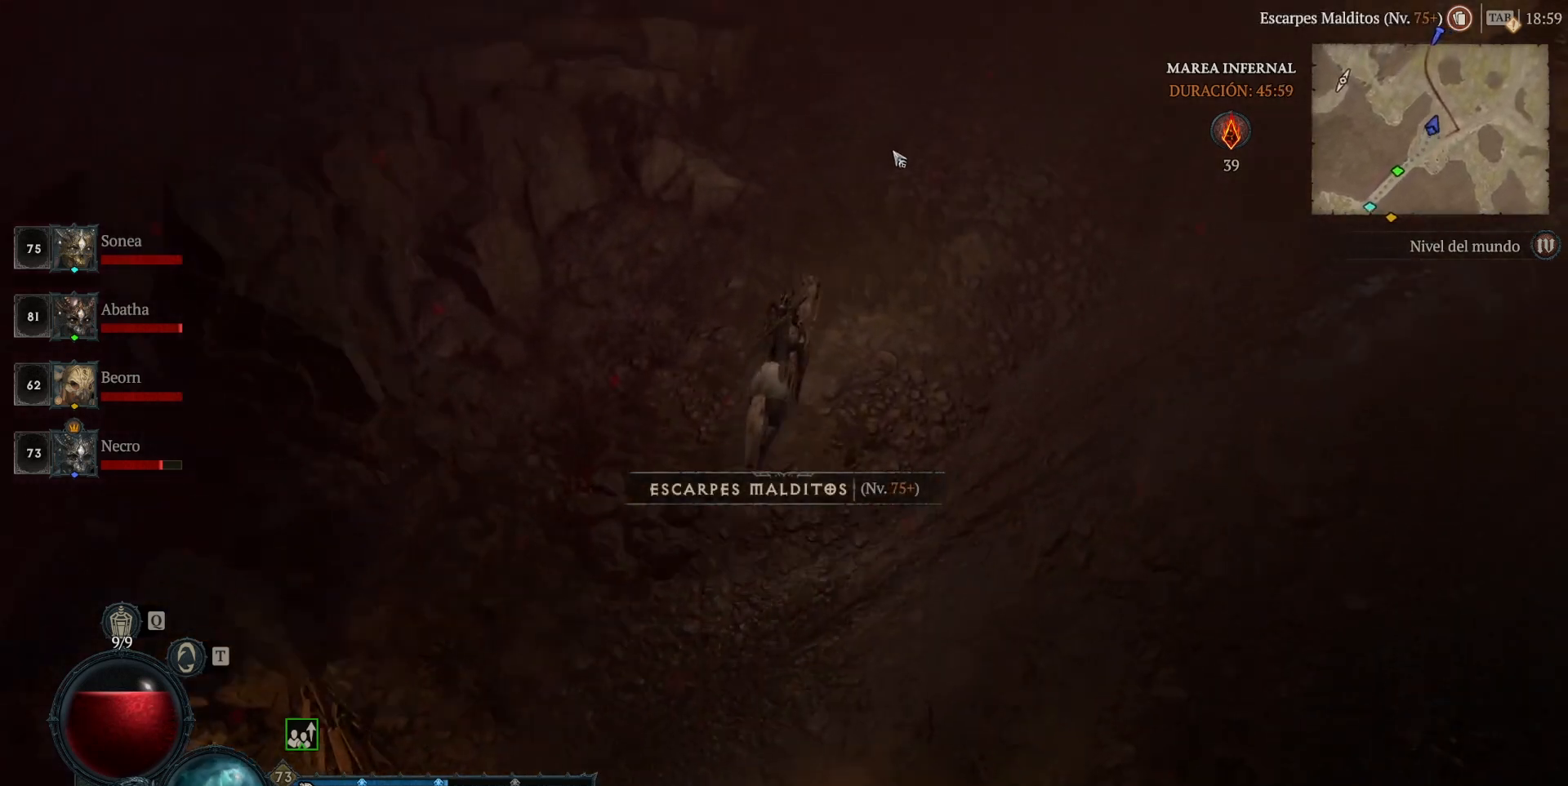
{"keys": [], "mouse": ["left"], "events": []}
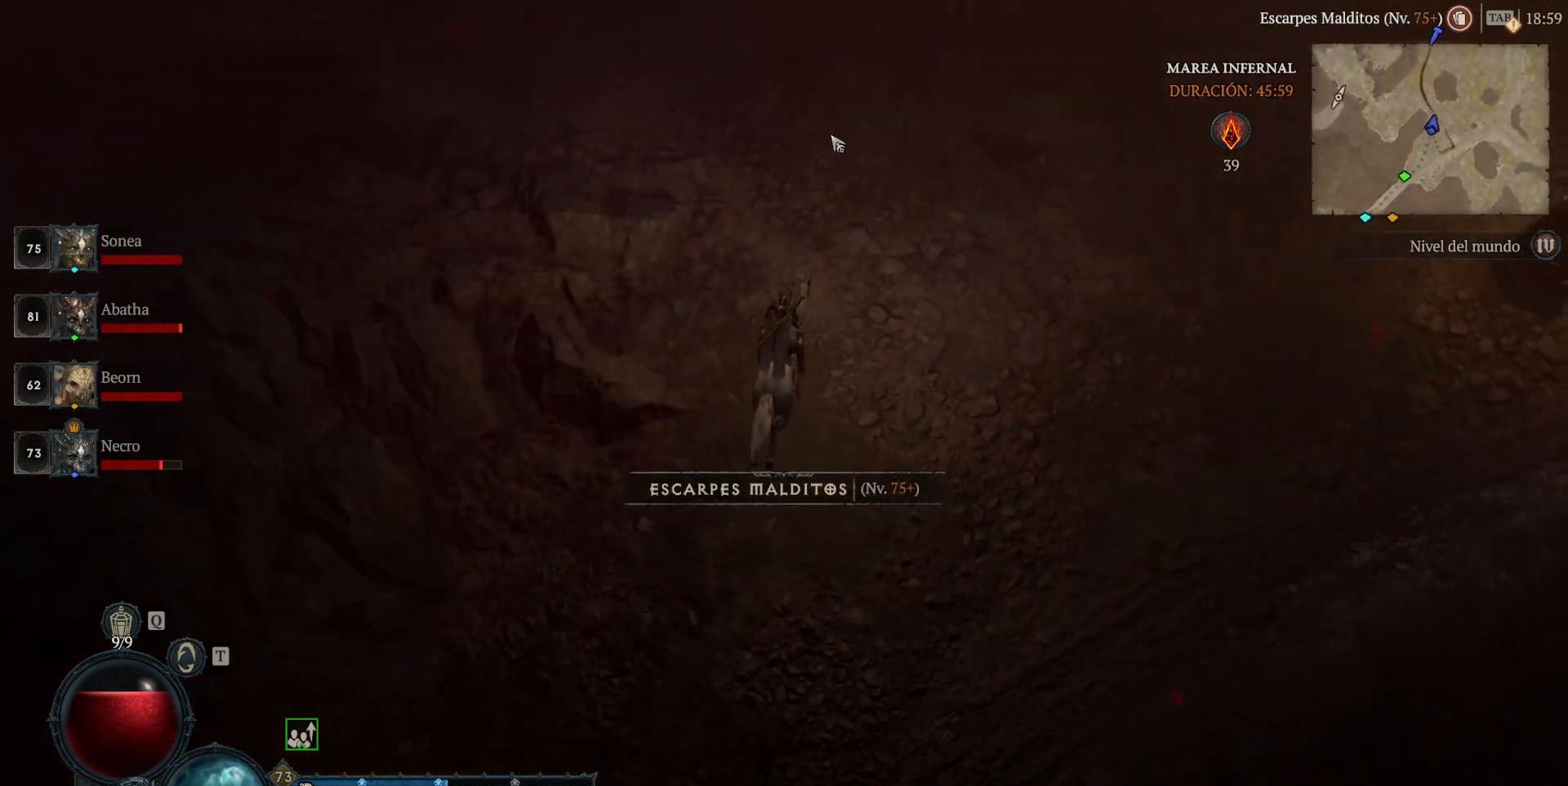
{"keys": [], "mouse": ["left"], "events": []}
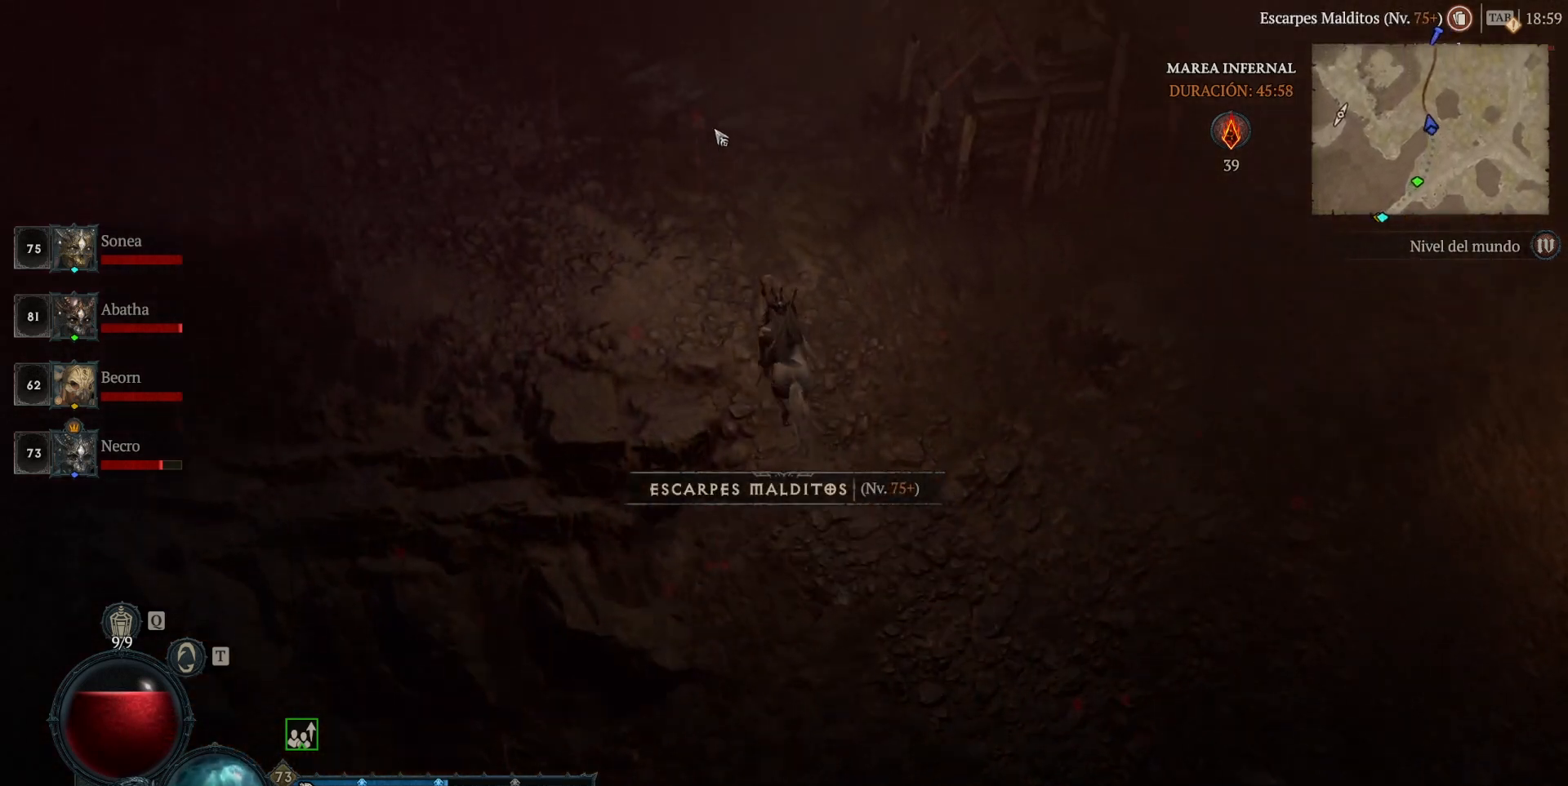
{"keys": [], "mouse": ["left"], "events": [[240, "space", "down"], [400, "space", "up"]]}
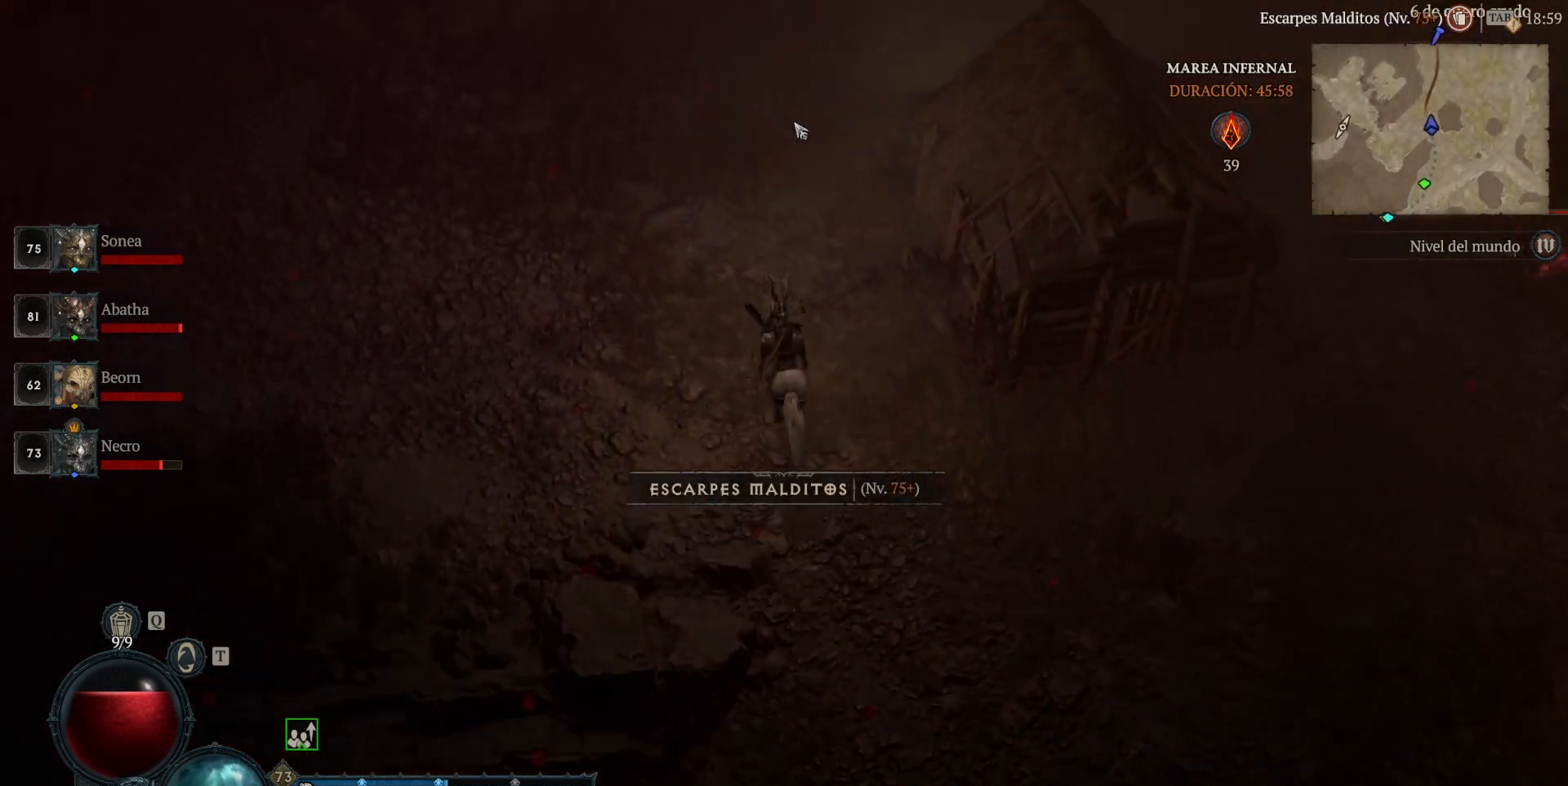
{"keys": [], "mouse": ["left"], "events": []}
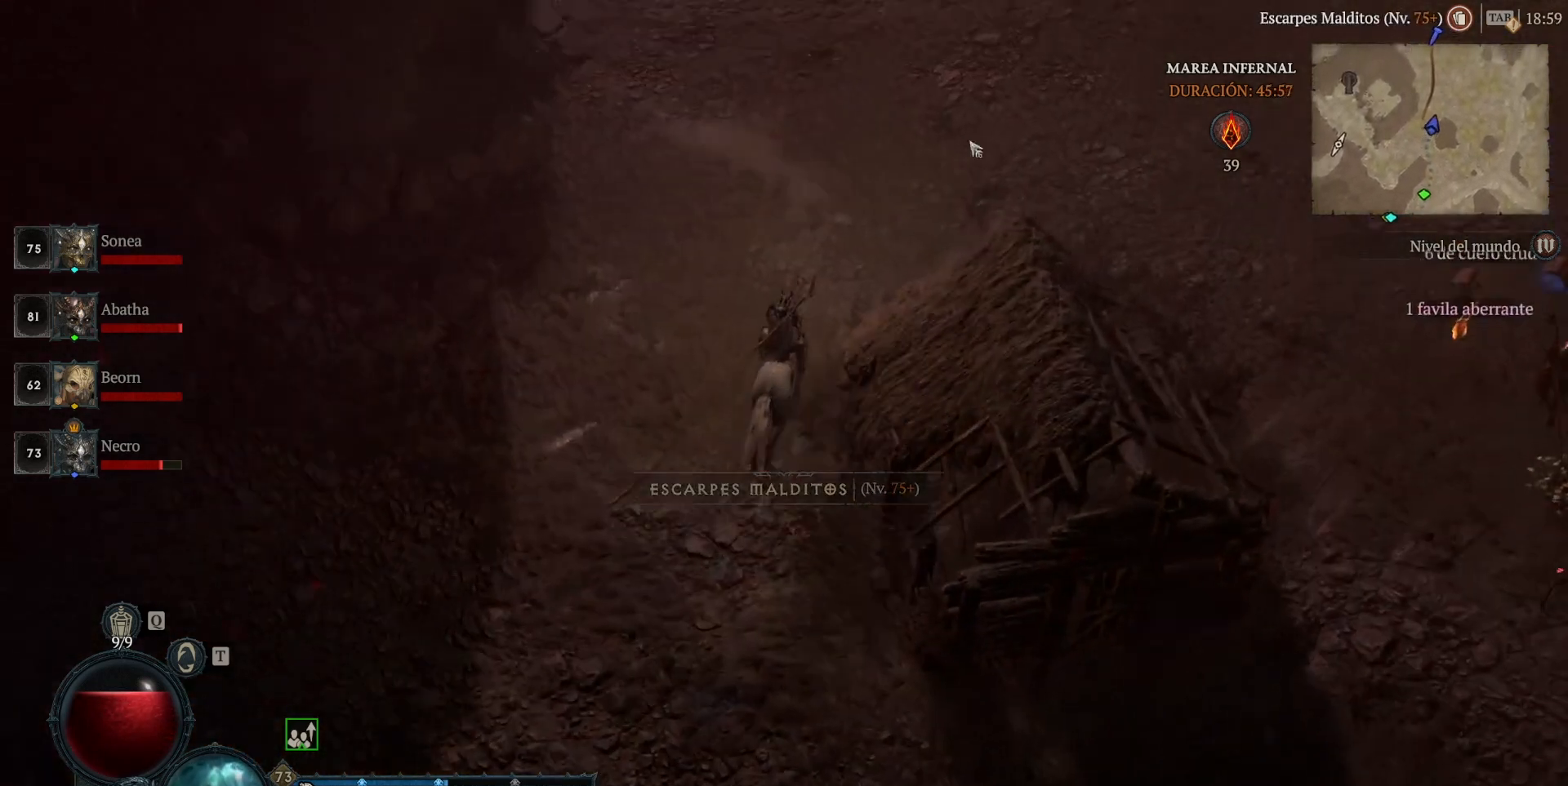
{"keys": [], "mouse": ["left"], "events": []}
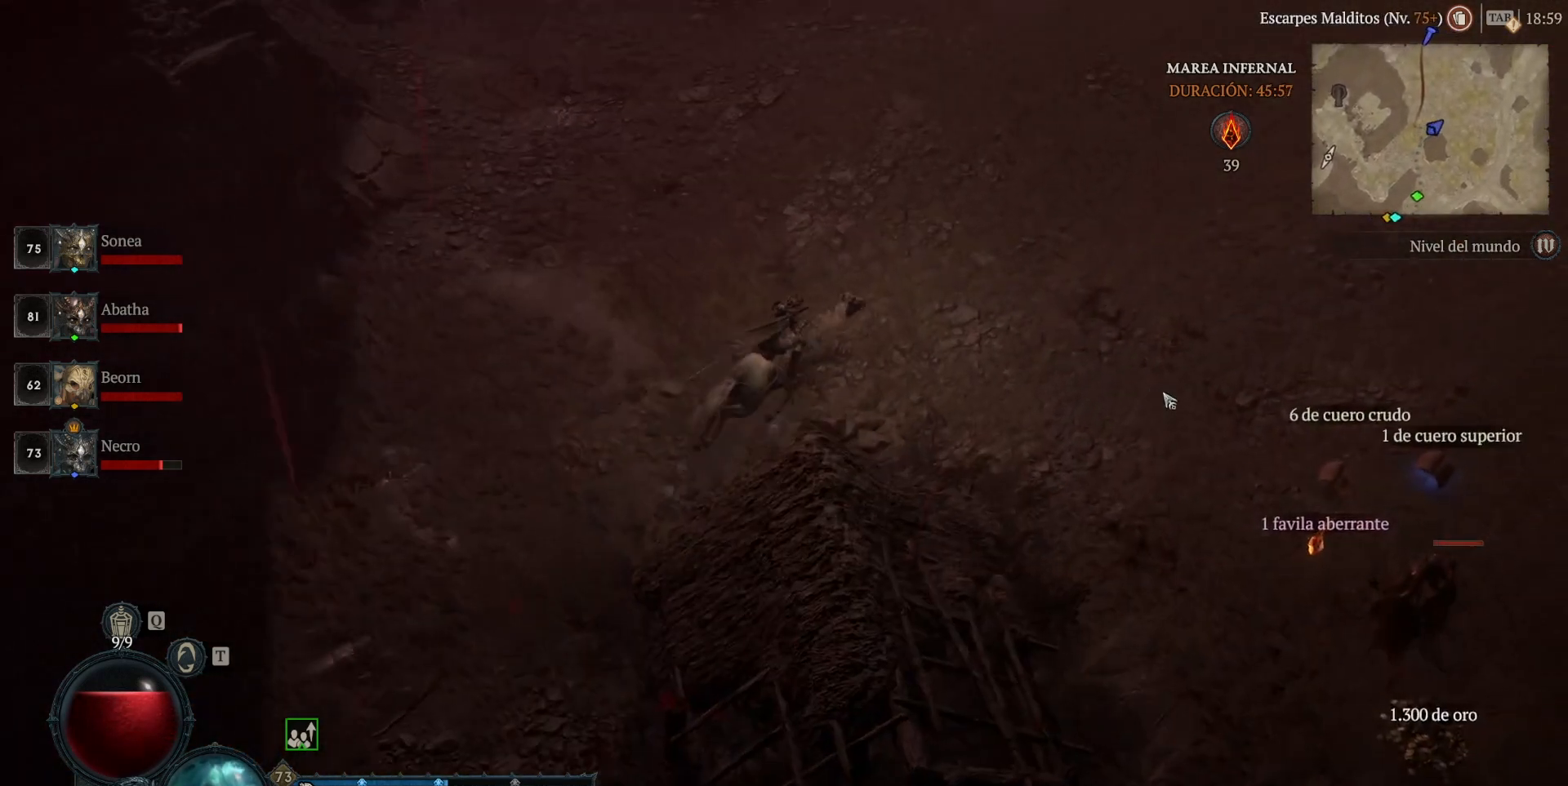
{"keys": [], "mouse": ["left"], "events": []}